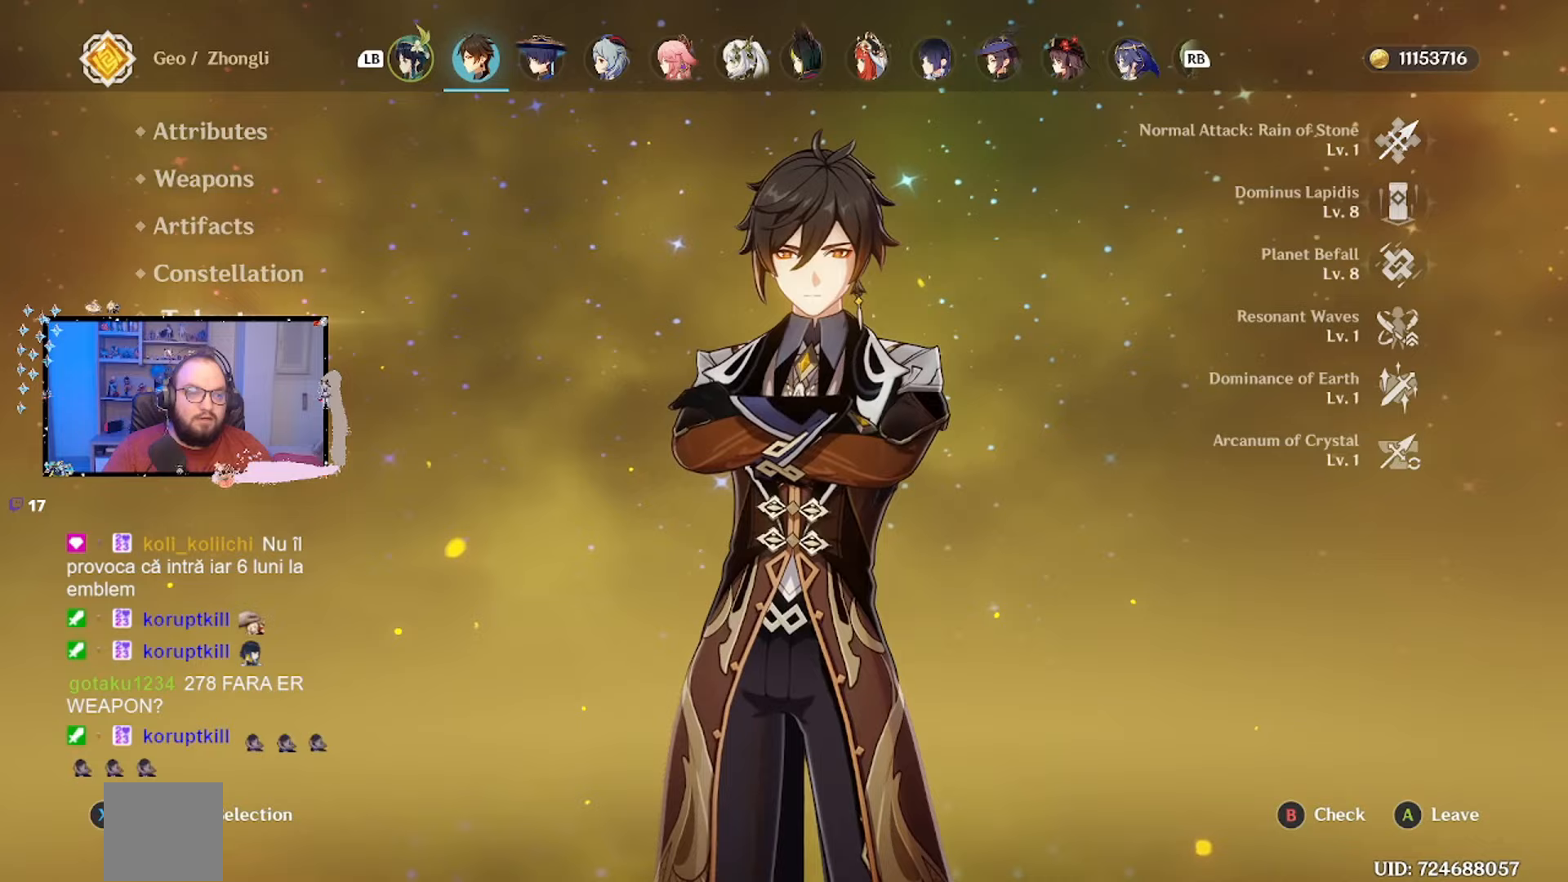
Gameplay with a controller (Xbox layout); each line is a JSON object with the inputs held at the frame after it. "events" lists button and stick changes between this image and that frame as [ms after this image, input, new state], when the widget could be followed in between.
{"buttons": [], "left_stick": "up", "right_stick": "center", "events": [[200, "left_stick", "up"], [350, "left_stick", "center"], [450, "left_stick", "up"]]}
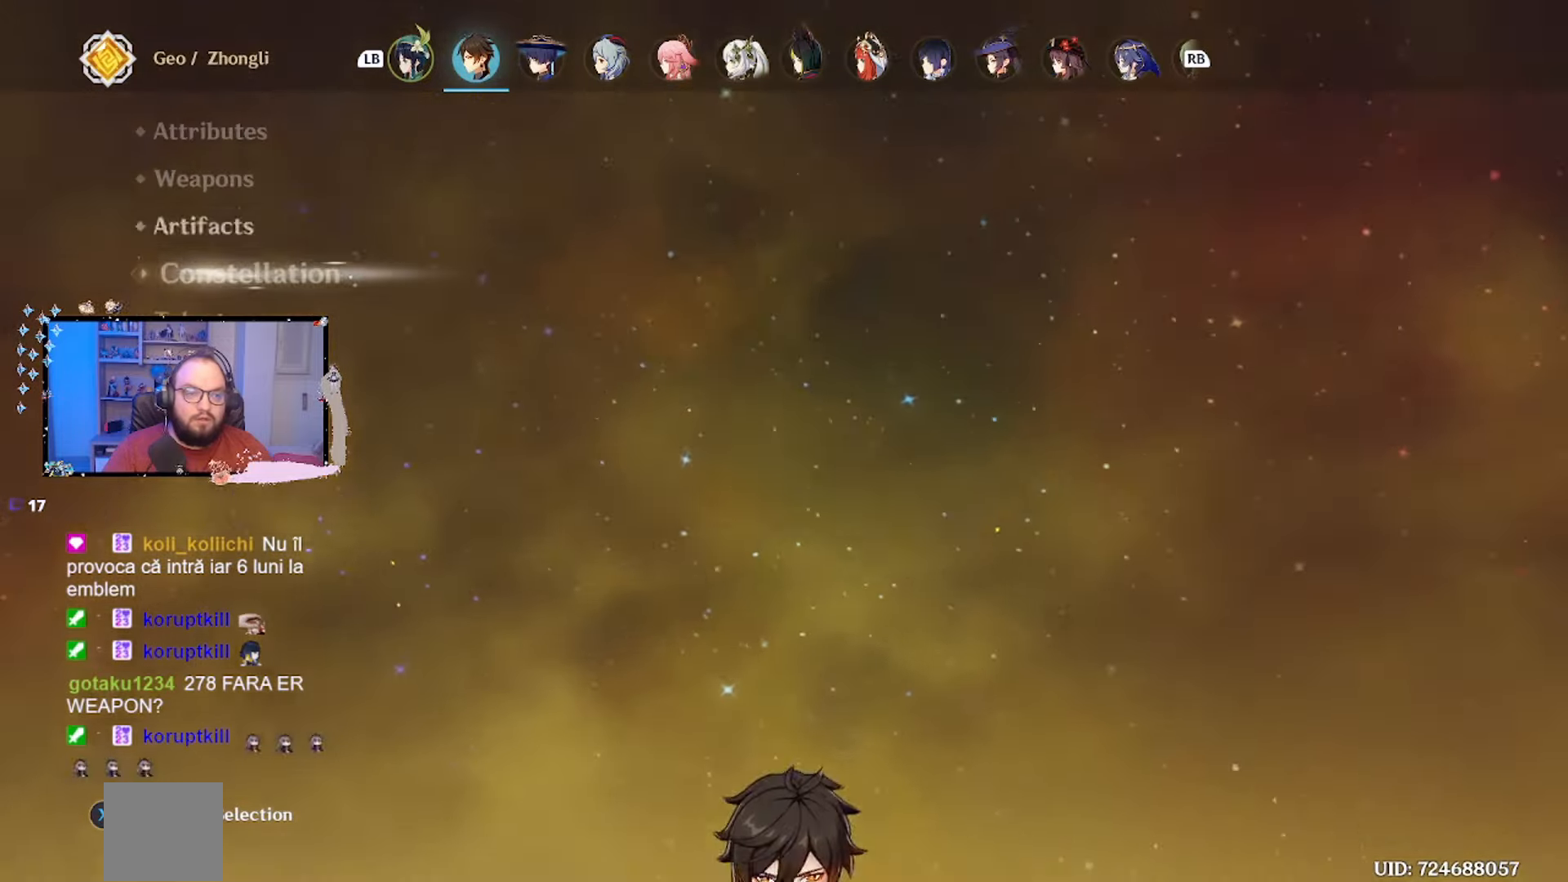
{"buttons": [], "left_stick": "center", "right_stick": "center", "events": [[367, "left_stick", "center"]]}
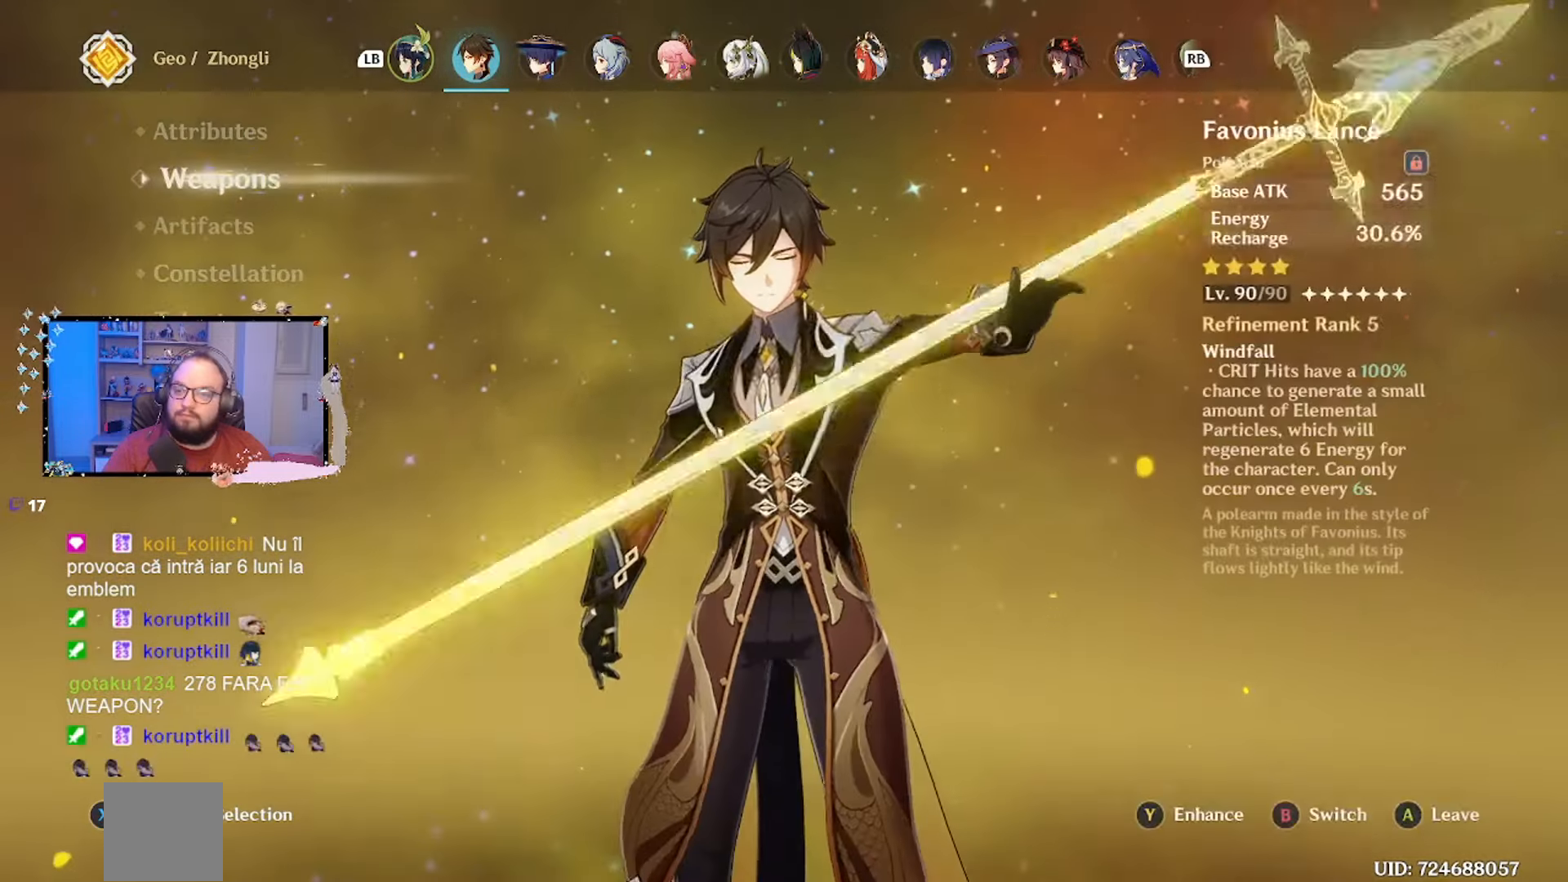
{"buttons": [], "left_stick": "center", "right_stick": "center", "events": [[33, "left_stick", "up"], [183, "left_stick", "center"]]}
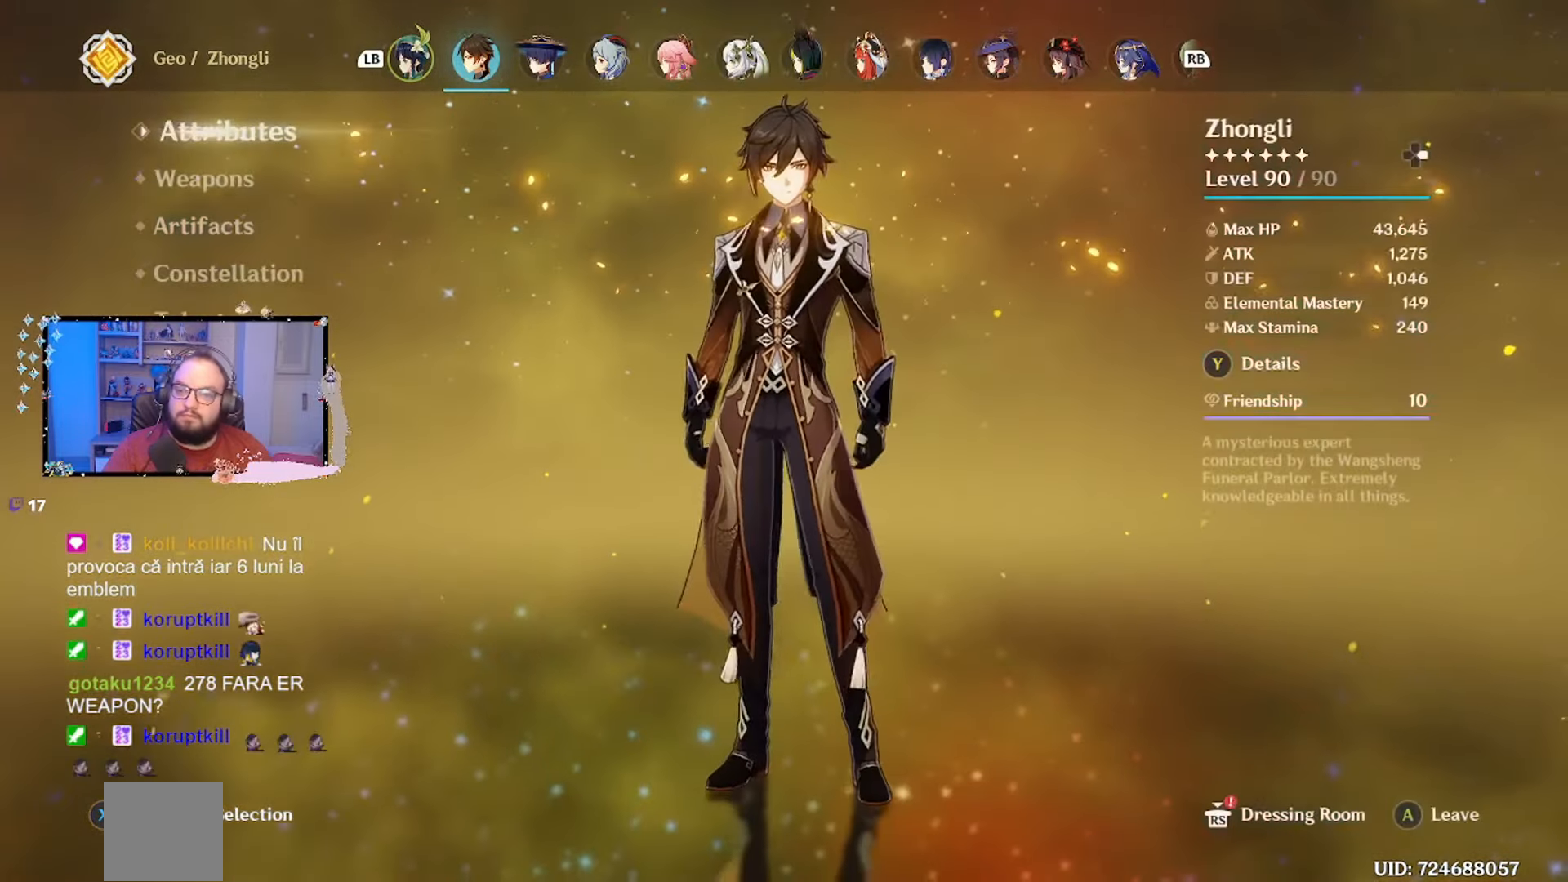
{"buttons": [], "left_stick": "center", "right_stick": "center", "events": [[33, "R1", "down"], [133, "R1", "up"]]}
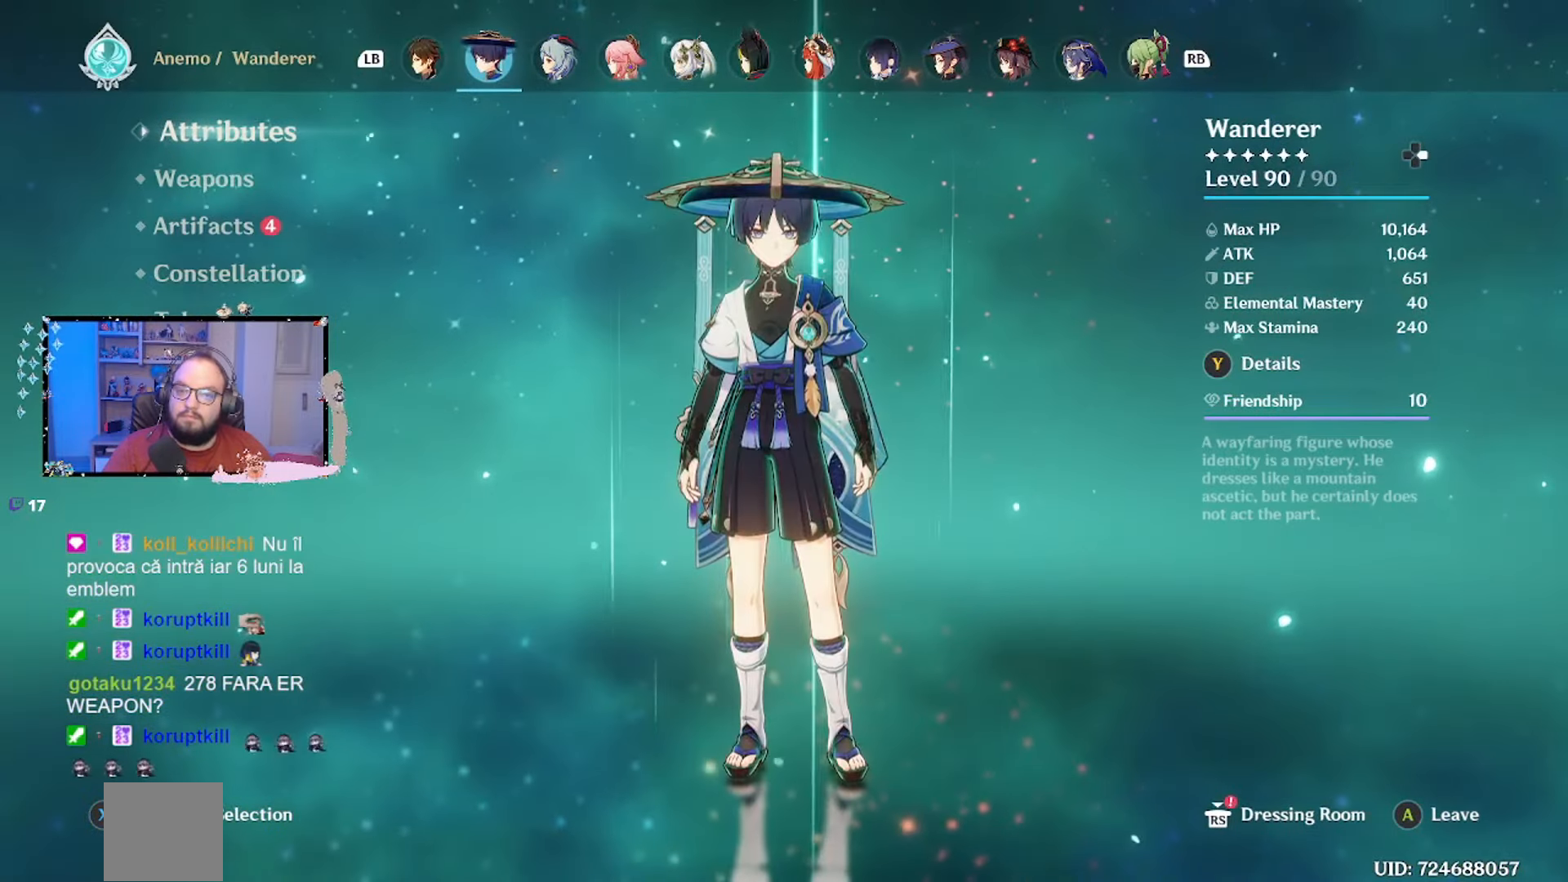
{"buttons": [], "left_stick": "center", "right_stick": "center", "events": []}
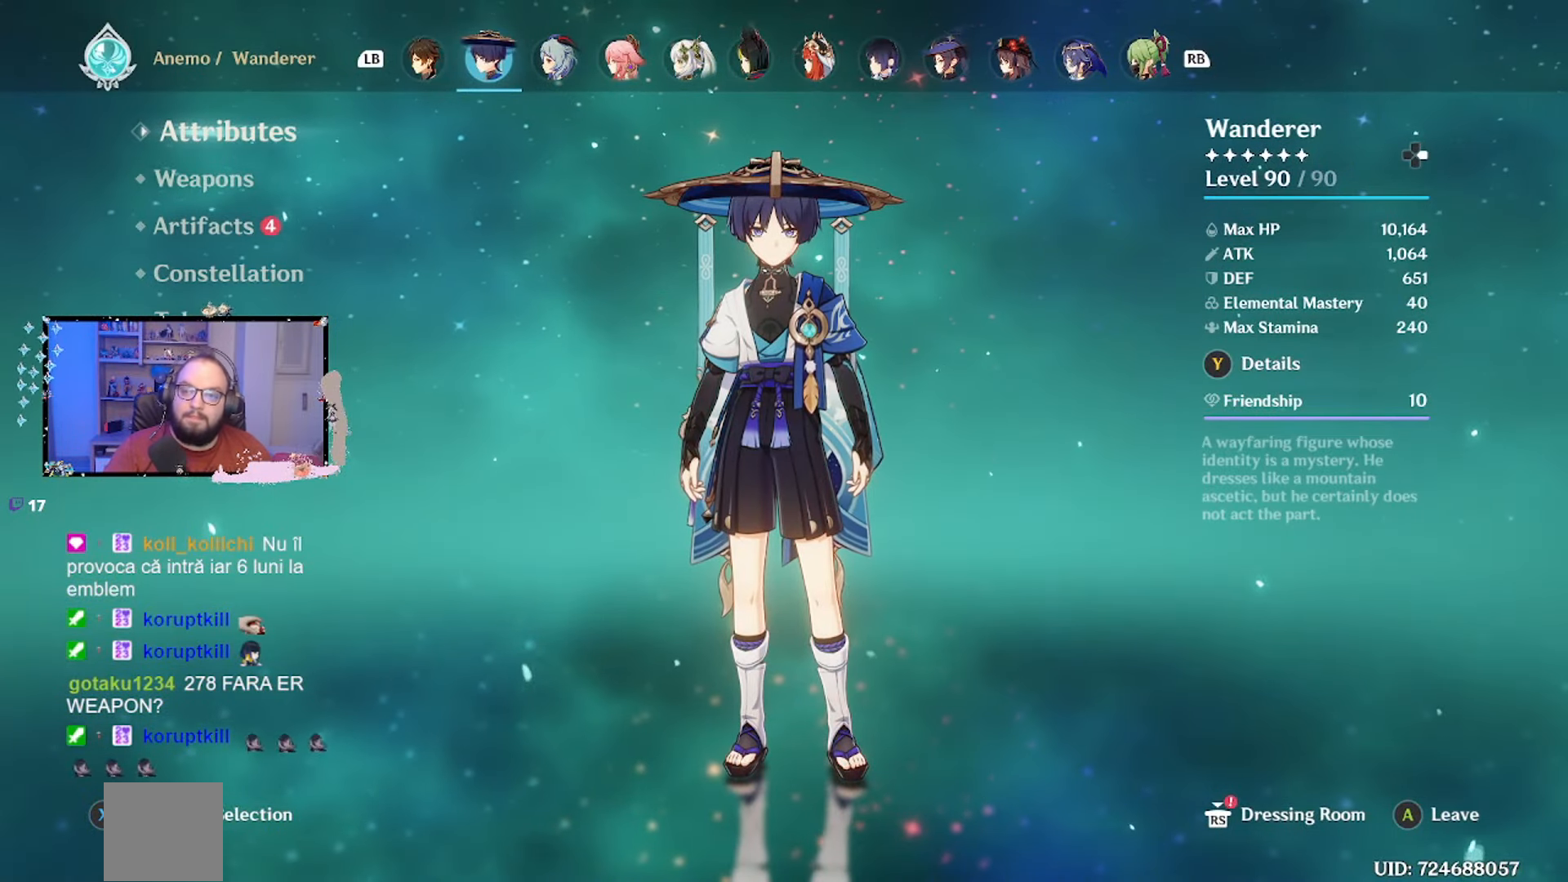
{"buttons": [], "left_stick": "center", "right_stick": "center", "events": []}
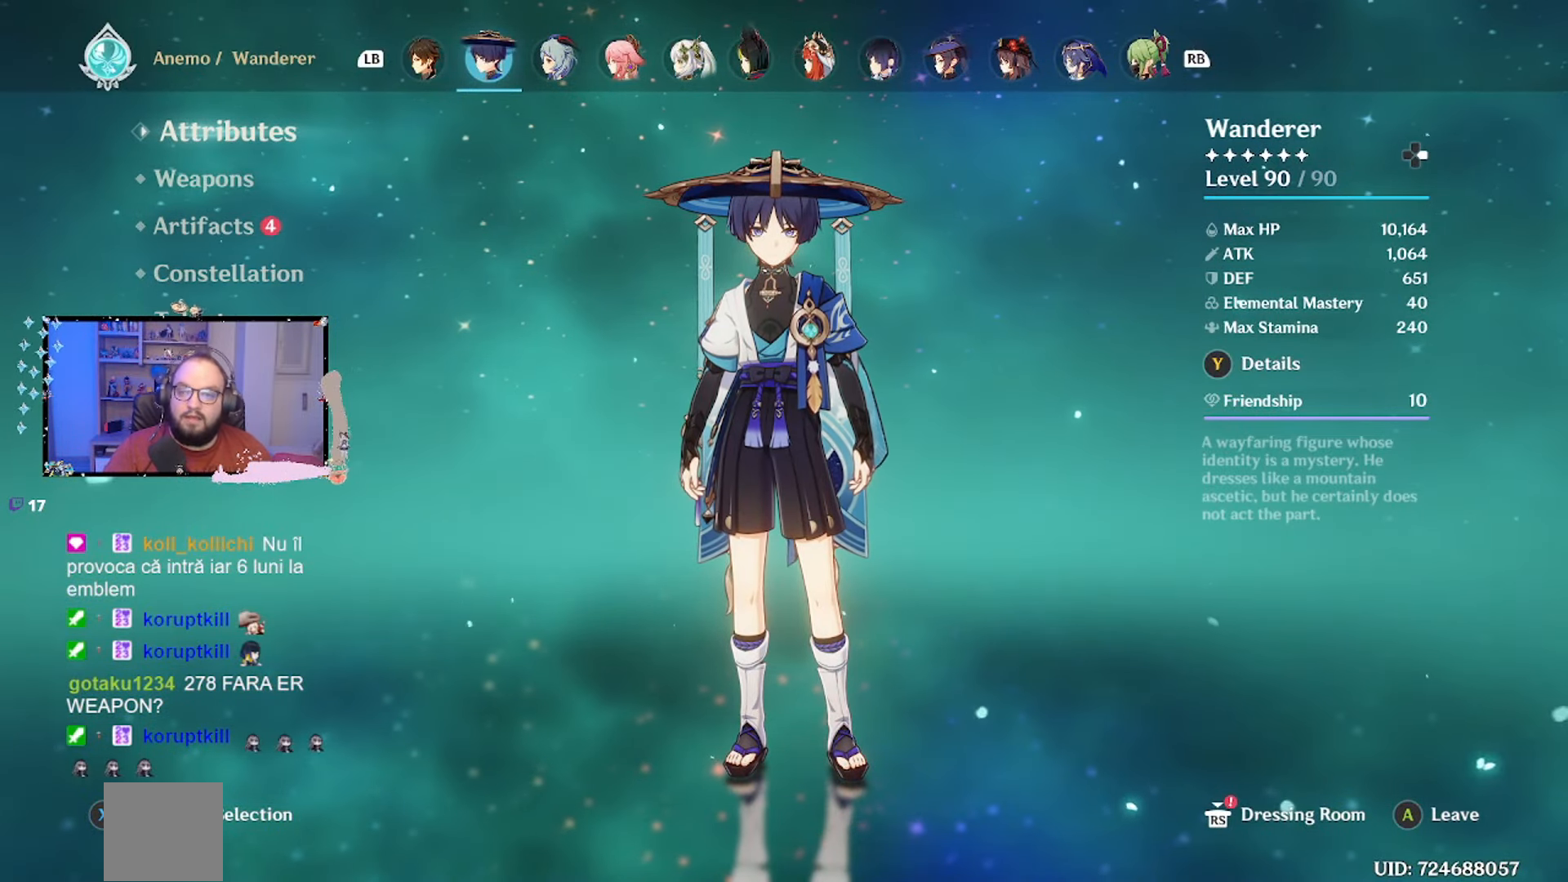
{"buttons": [], "left_stick": "center", "right_stick": "center", "events": []}
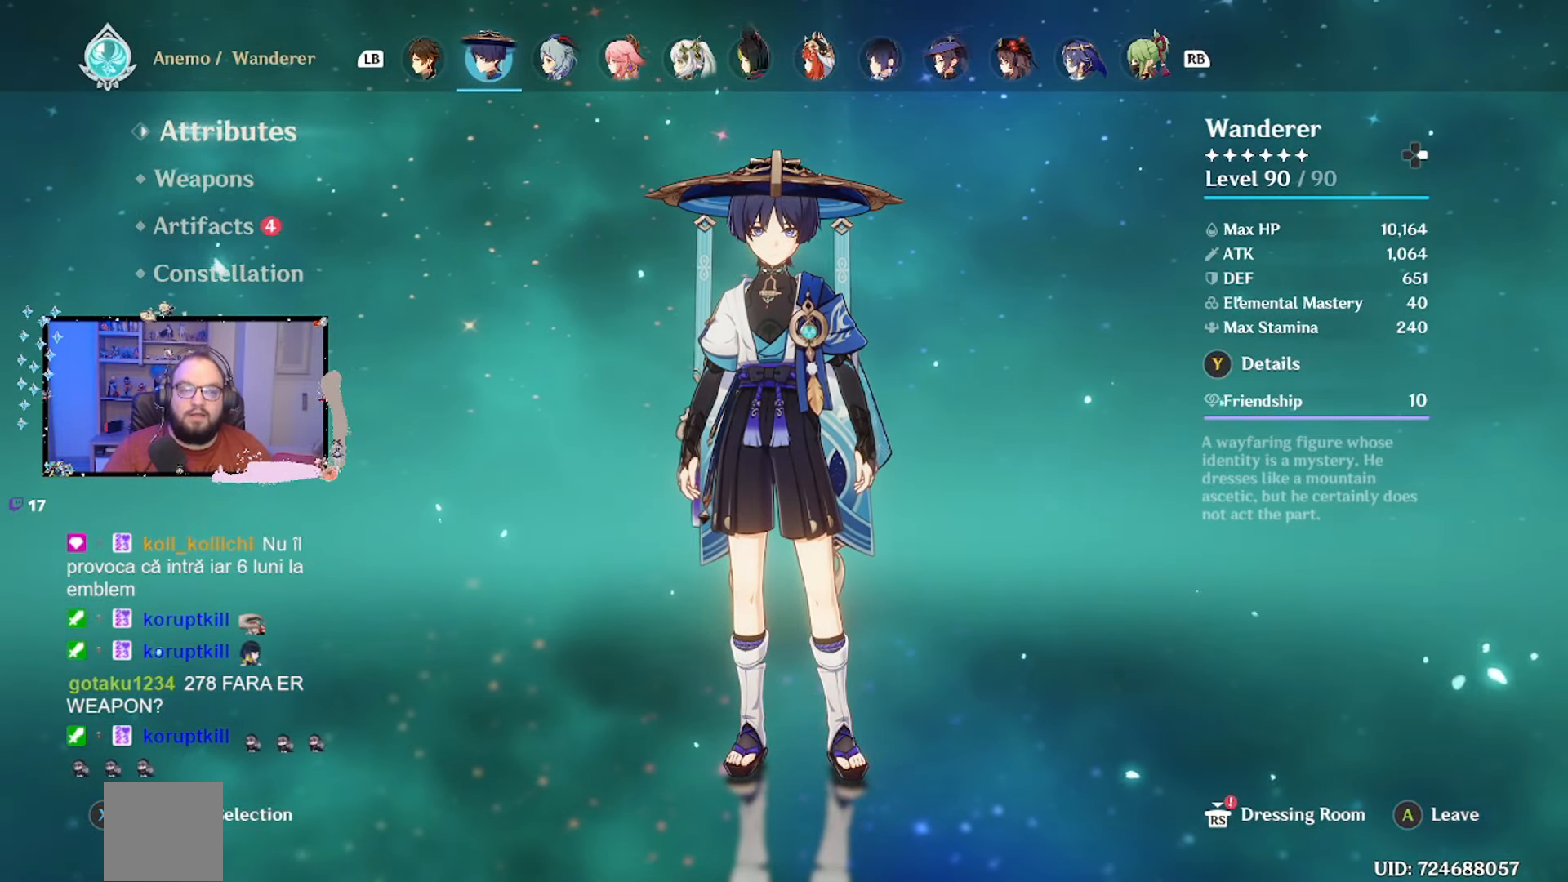
{"buttons": [], "left_stick": "center", "right_stick": "center", "events": []}
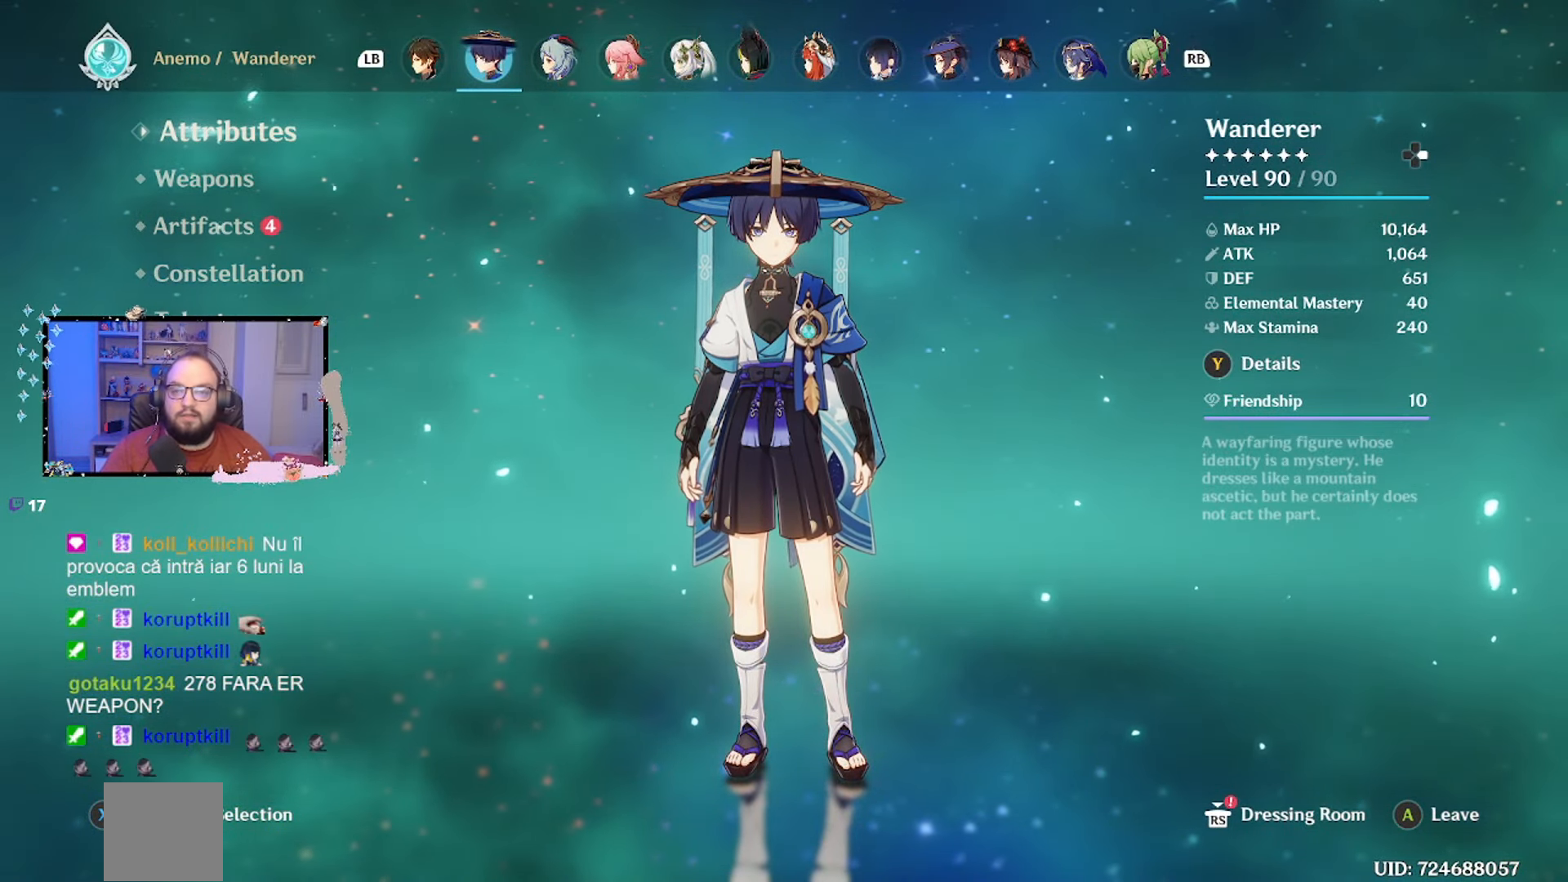
{"buttons": [], "left_stick": "center", "right_stick": "center", "events": [[250, "left_stick", "down"], [467, "left_stick", "center"]]}
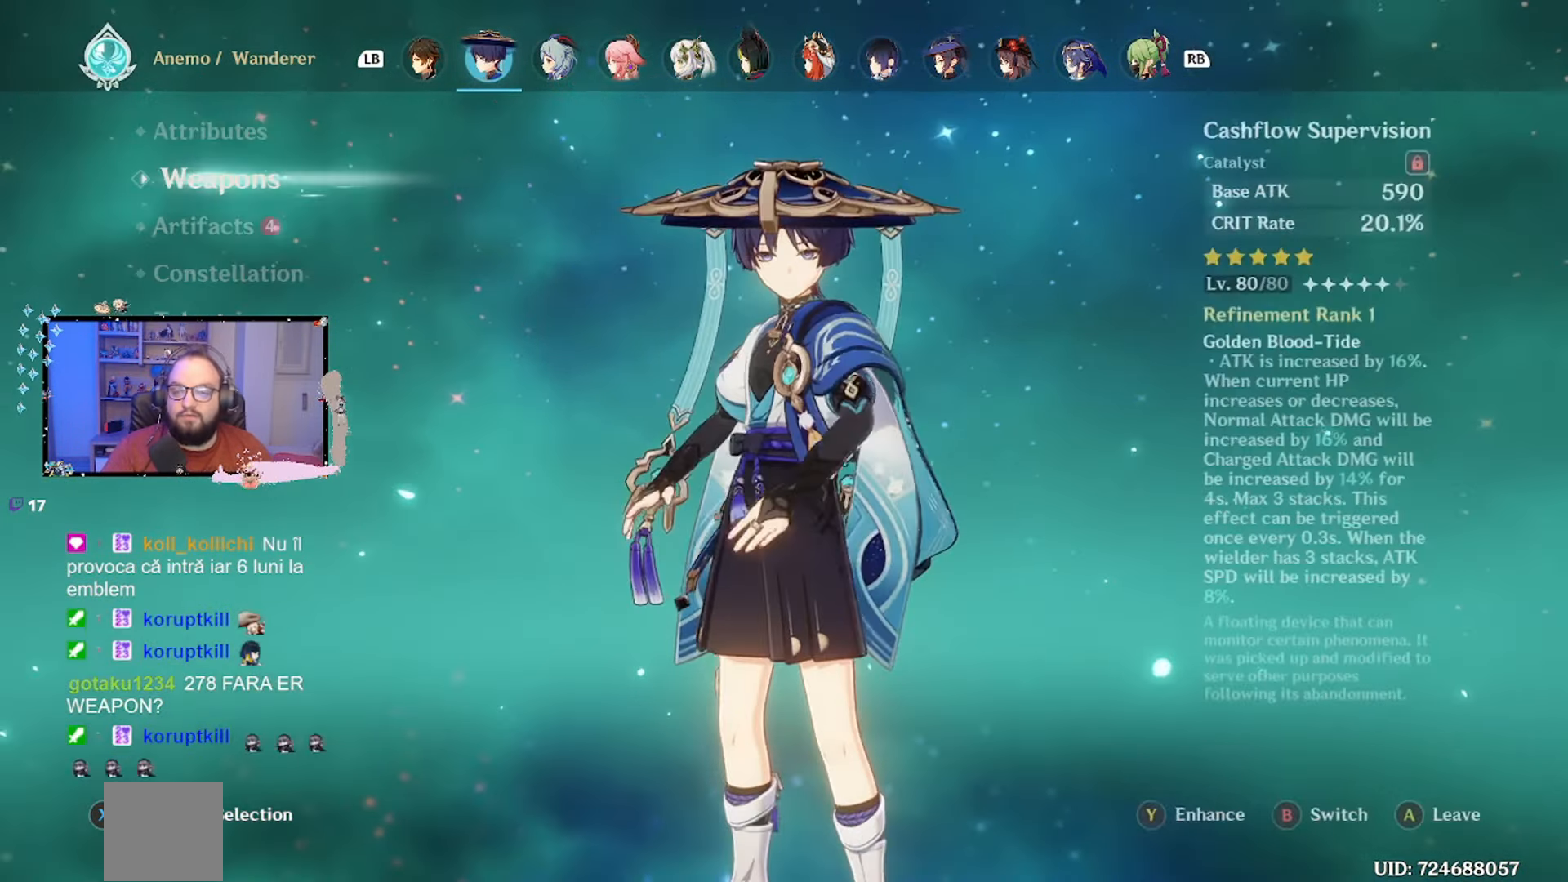
{"buttons": [], "left_stick": "center", "right_stick": "center", "events": []}
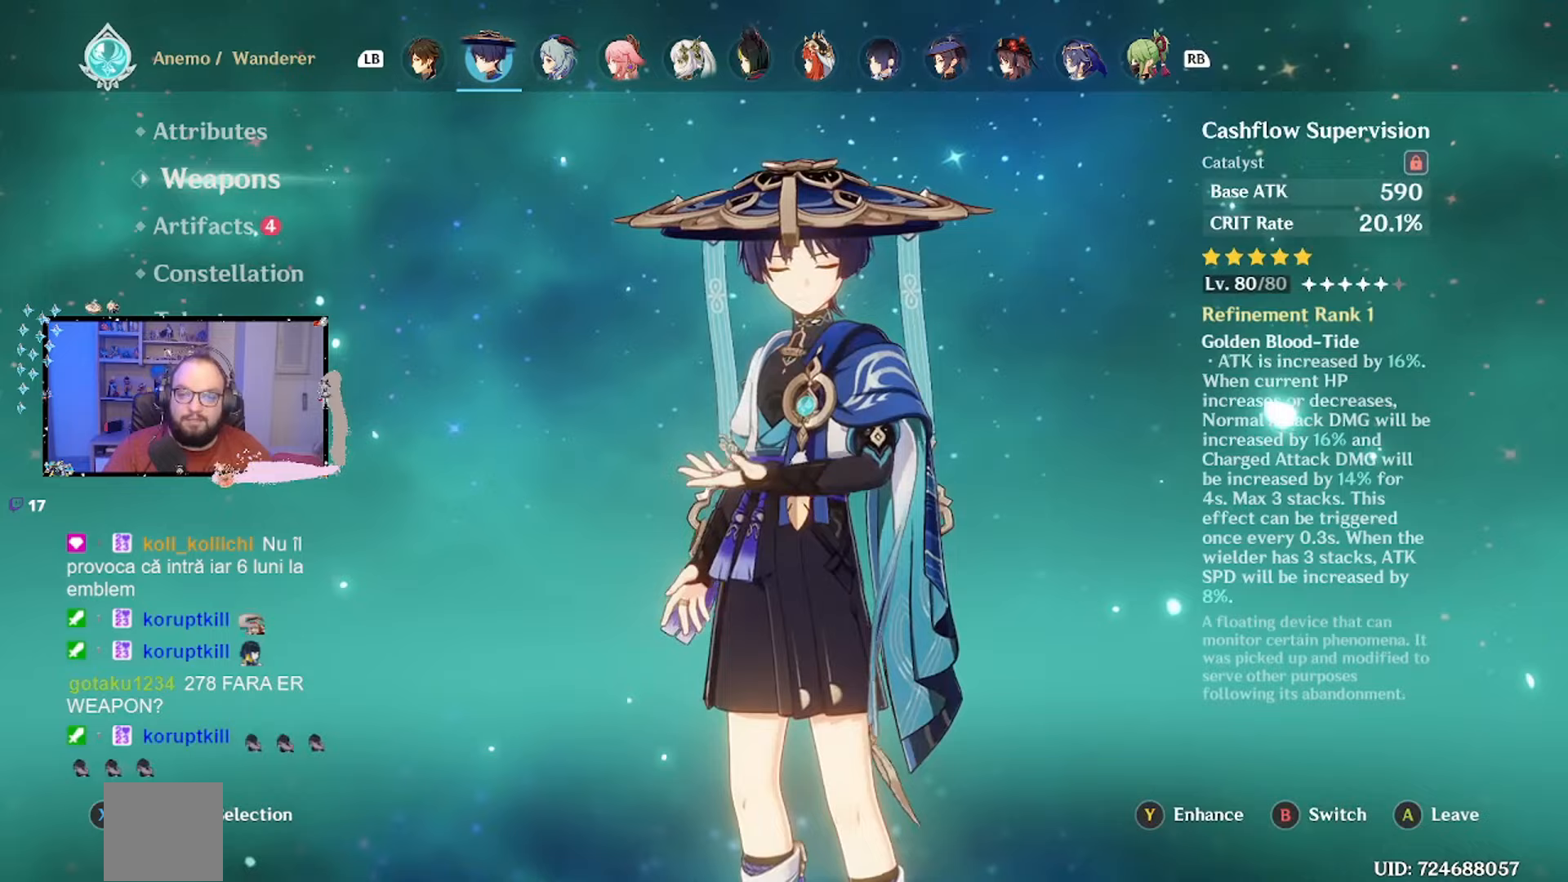
{"buttons": [], "left_stick": "center", "right_stick": "center", "events": []}
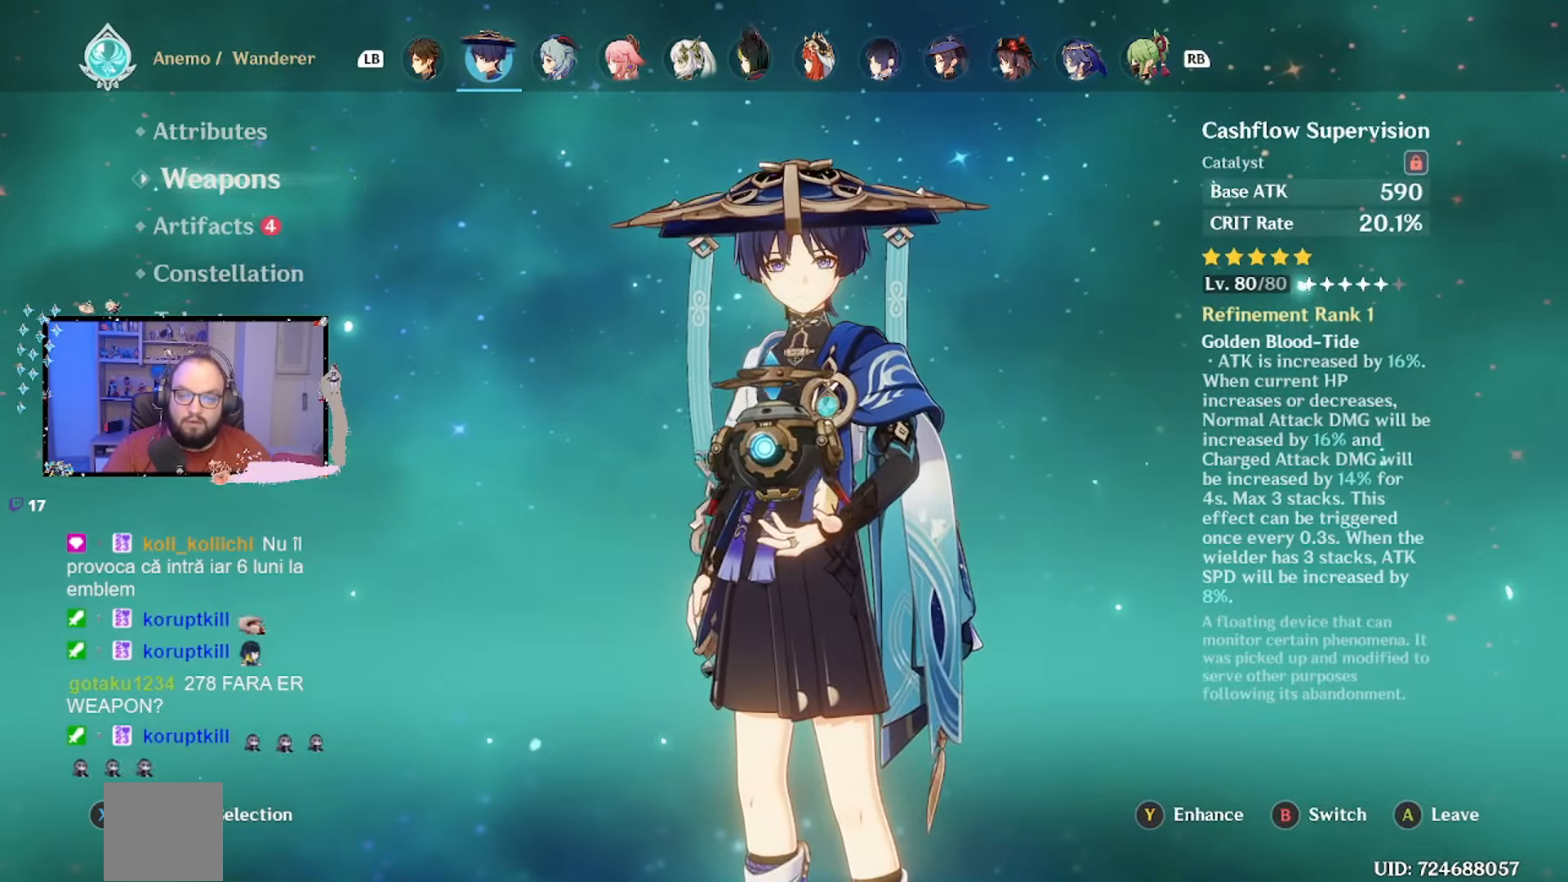
{"buttons": [], "left_stick": "center", "right_stick": "center", "events": [[33, "left_stick", "up"], [183, "left_stick", "center"]]}
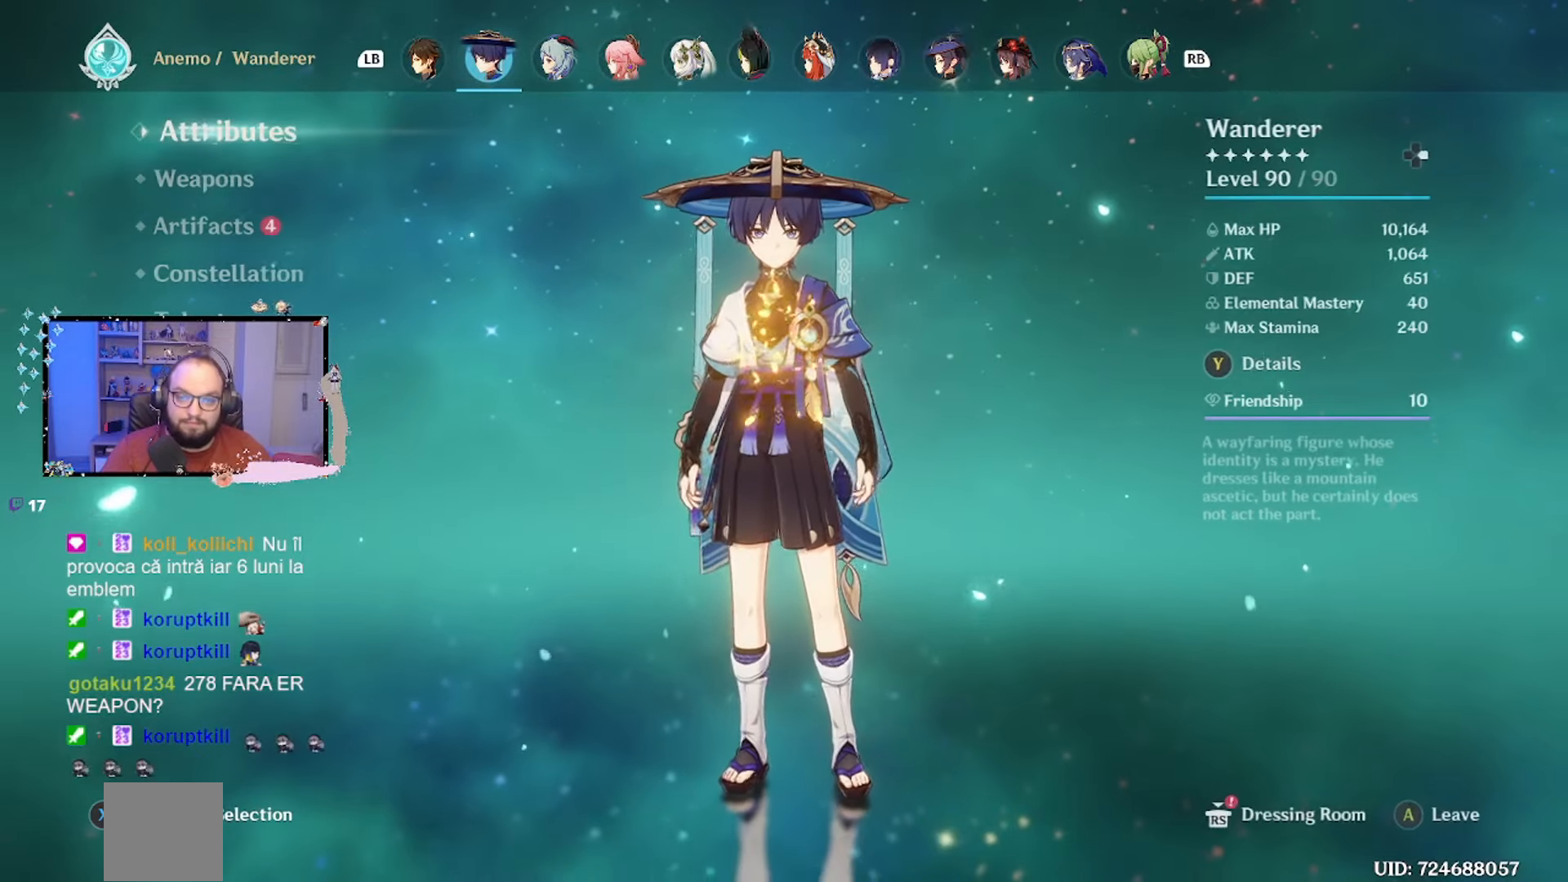
{"buttons": [], "left_stick": "center", "right_stick": "center", "events": [[133, "R1", "down"], [300, "R1", "up"]]}
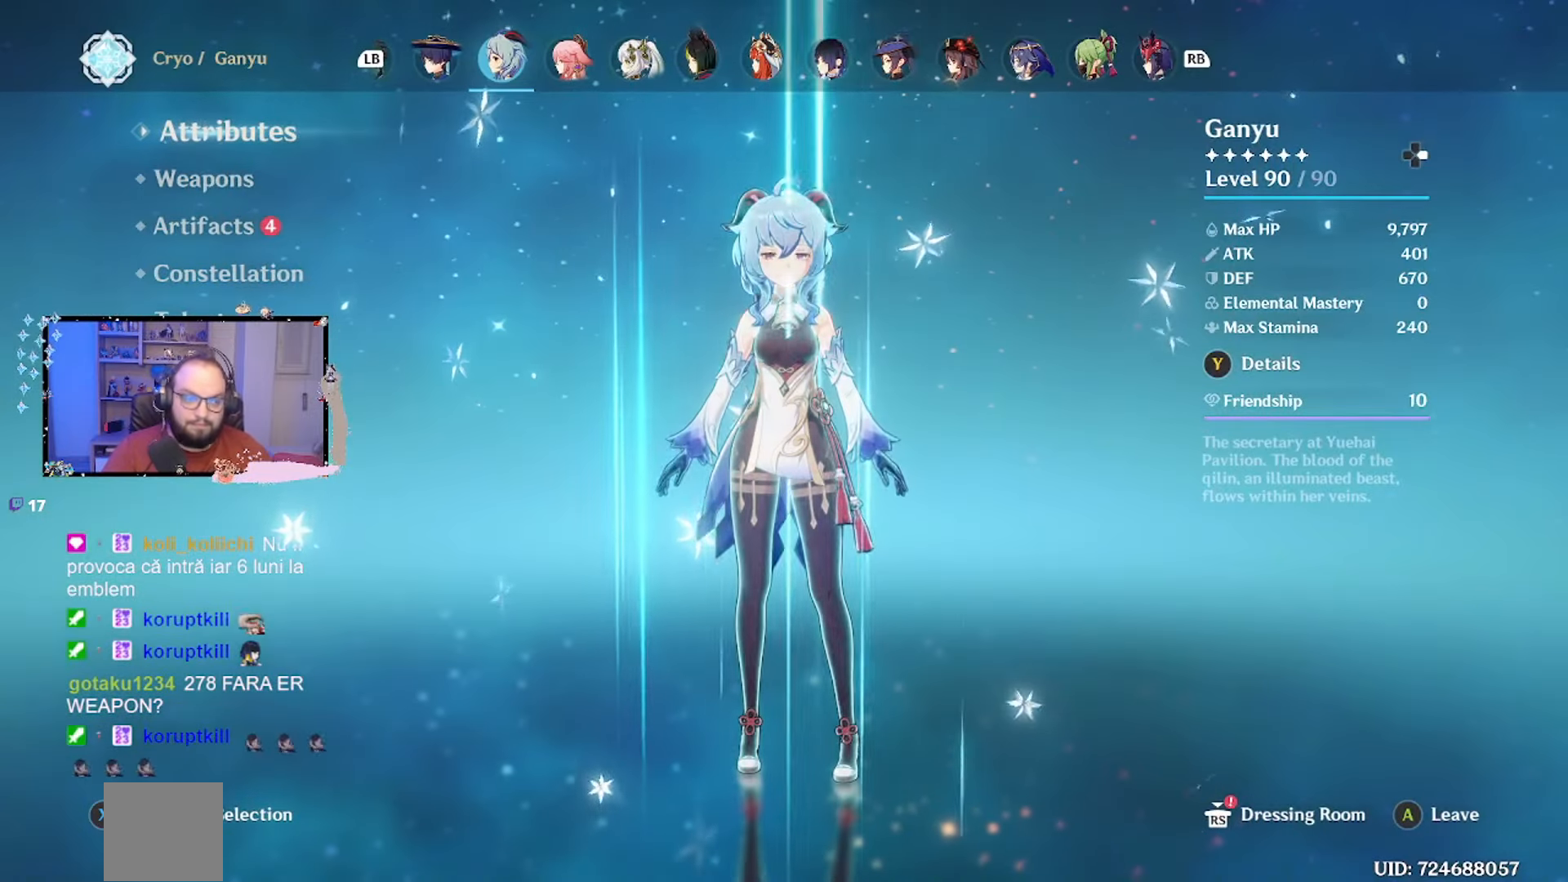
{"buttons": [], "left_stick": "center", "right_stick": "center", "events": []}
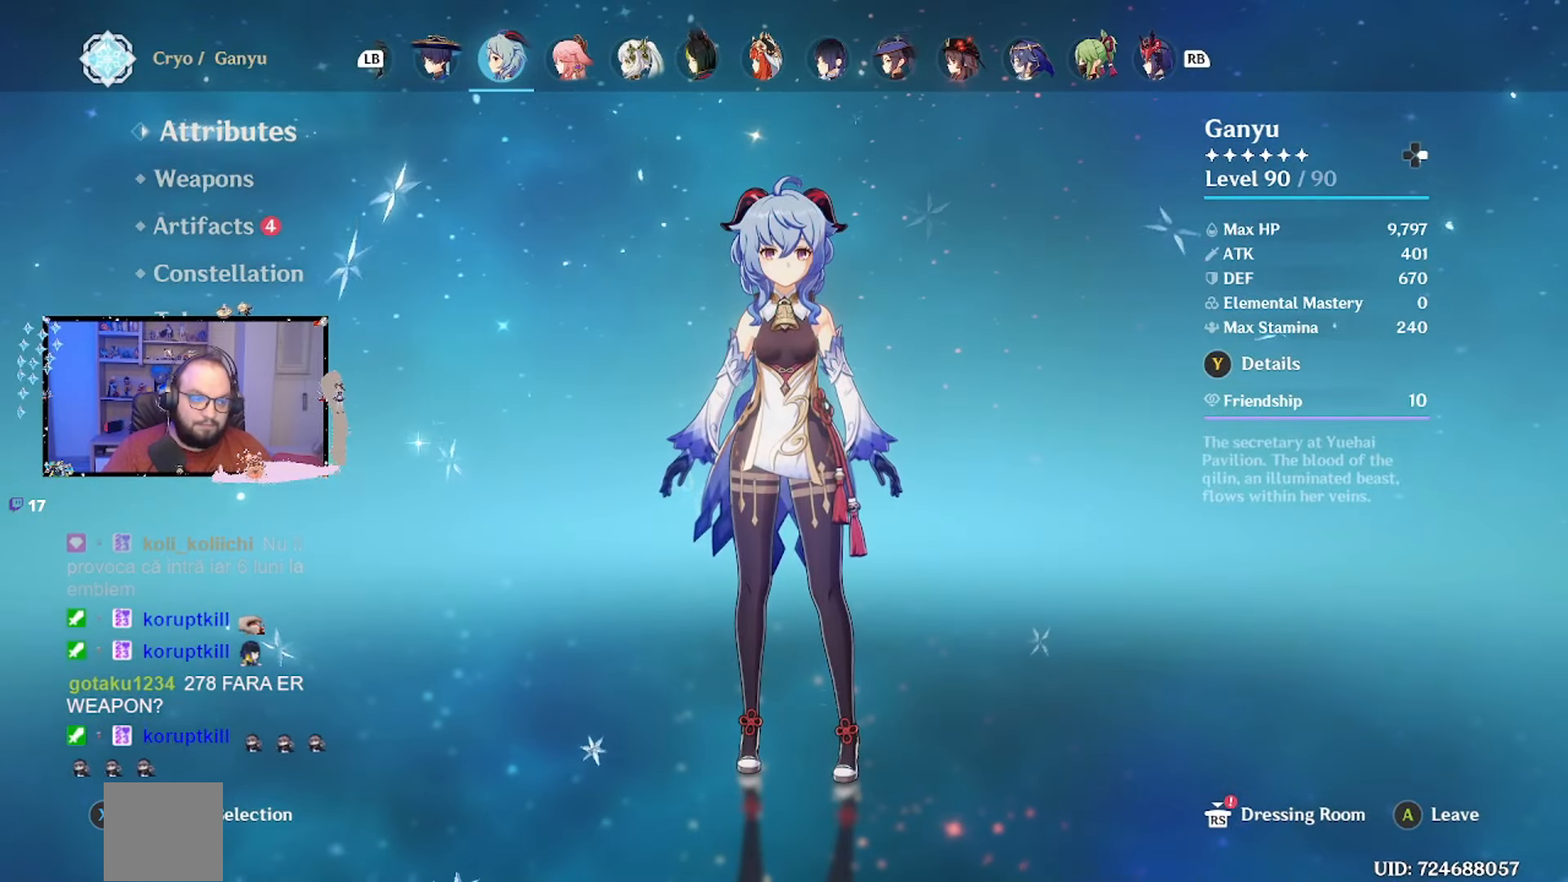
{"buttons": [], "left_stick": "center", "right_stick": "center", "events": []}
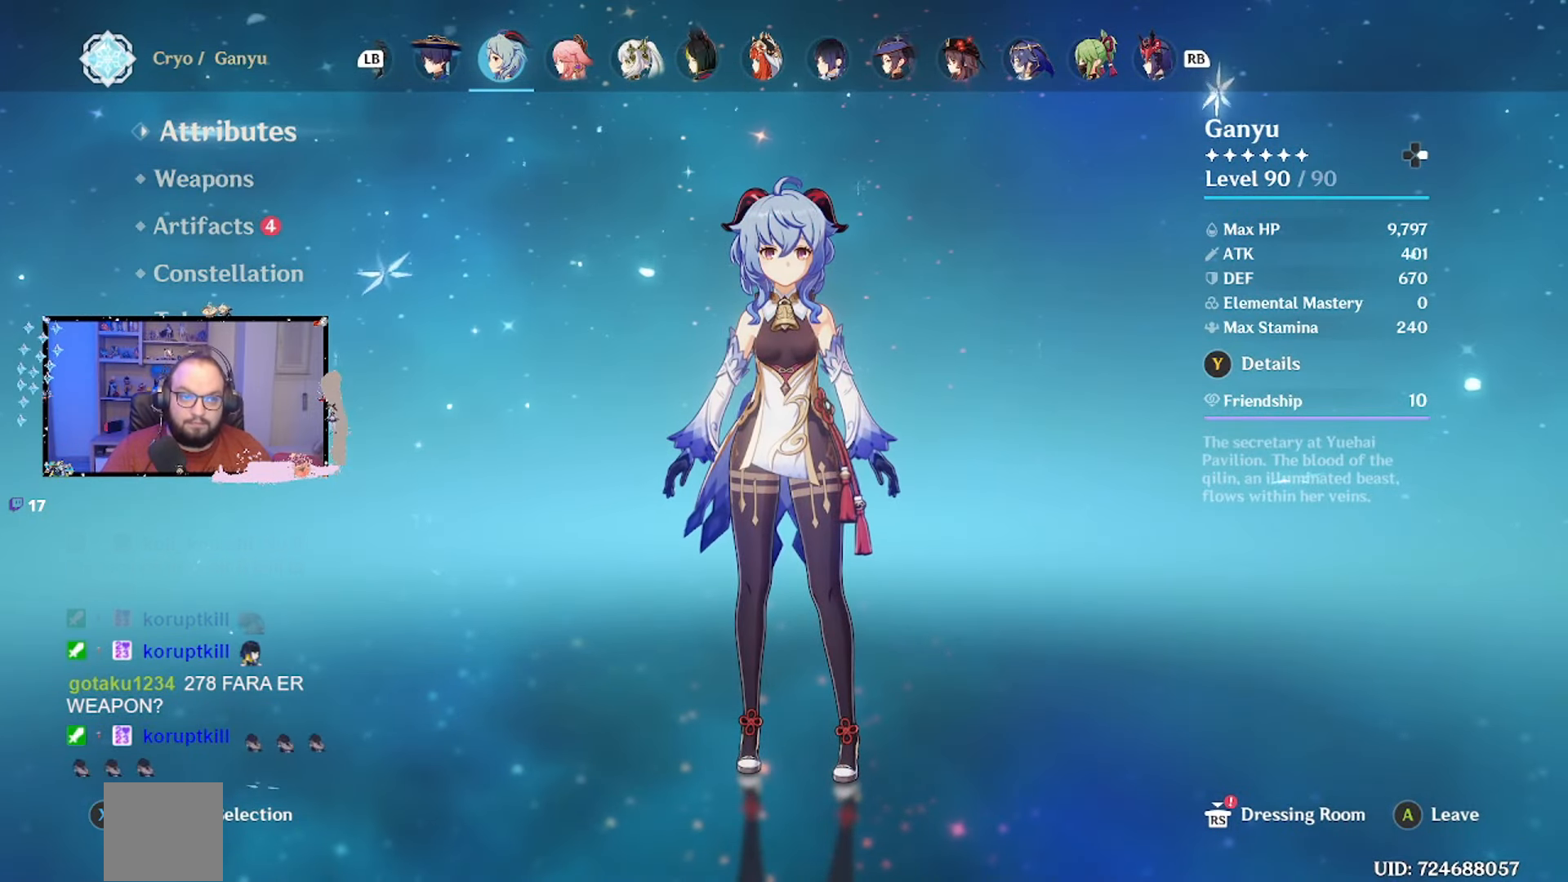
{"buttons": [], "left_stick": "center", "right_stick": "center", "events": []}
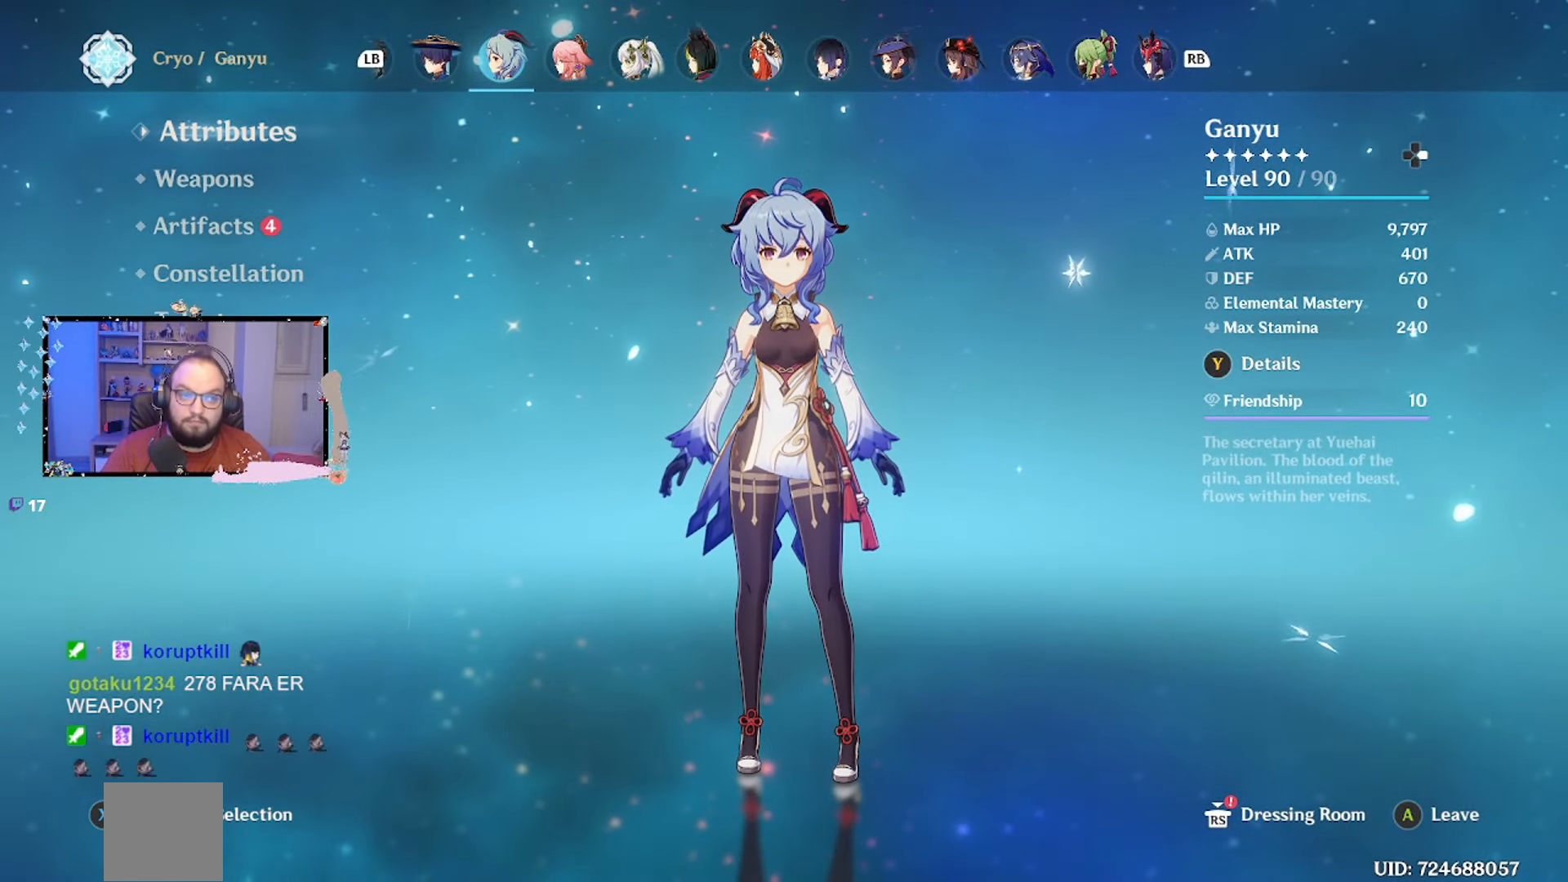
{"buttons": [], "left_stick": "center", "right_stick": "center", "events": [[33, "Y", "down"], [167, "Y", "up"]]}
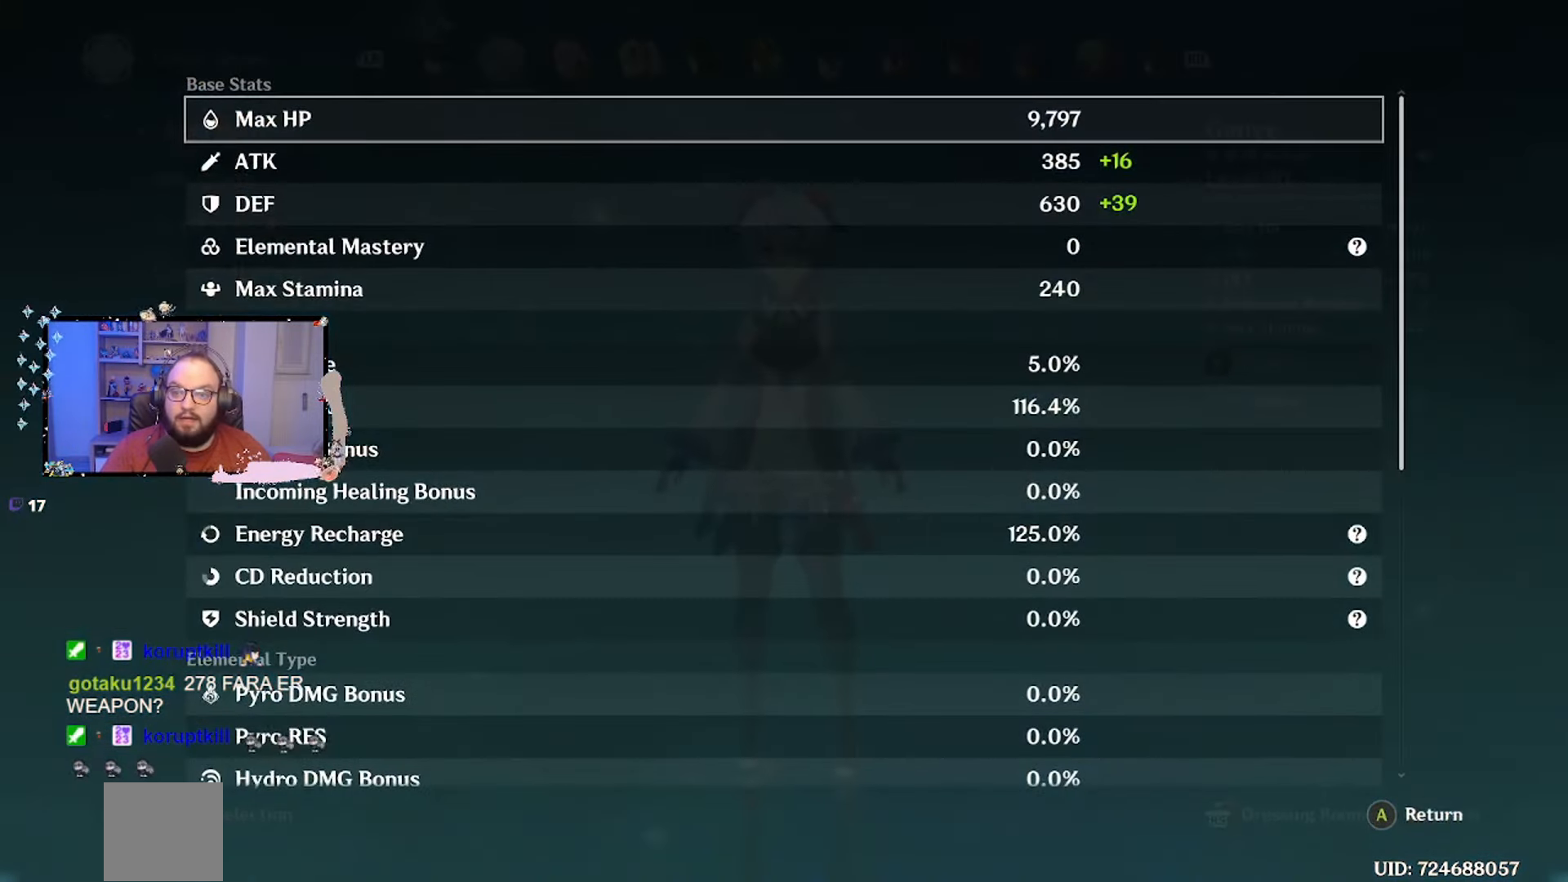
{"buttons": [], "left_stick": "center", "right_stick": "center", "events": [[117, "A", "down"], [167, "A", "up"]]}
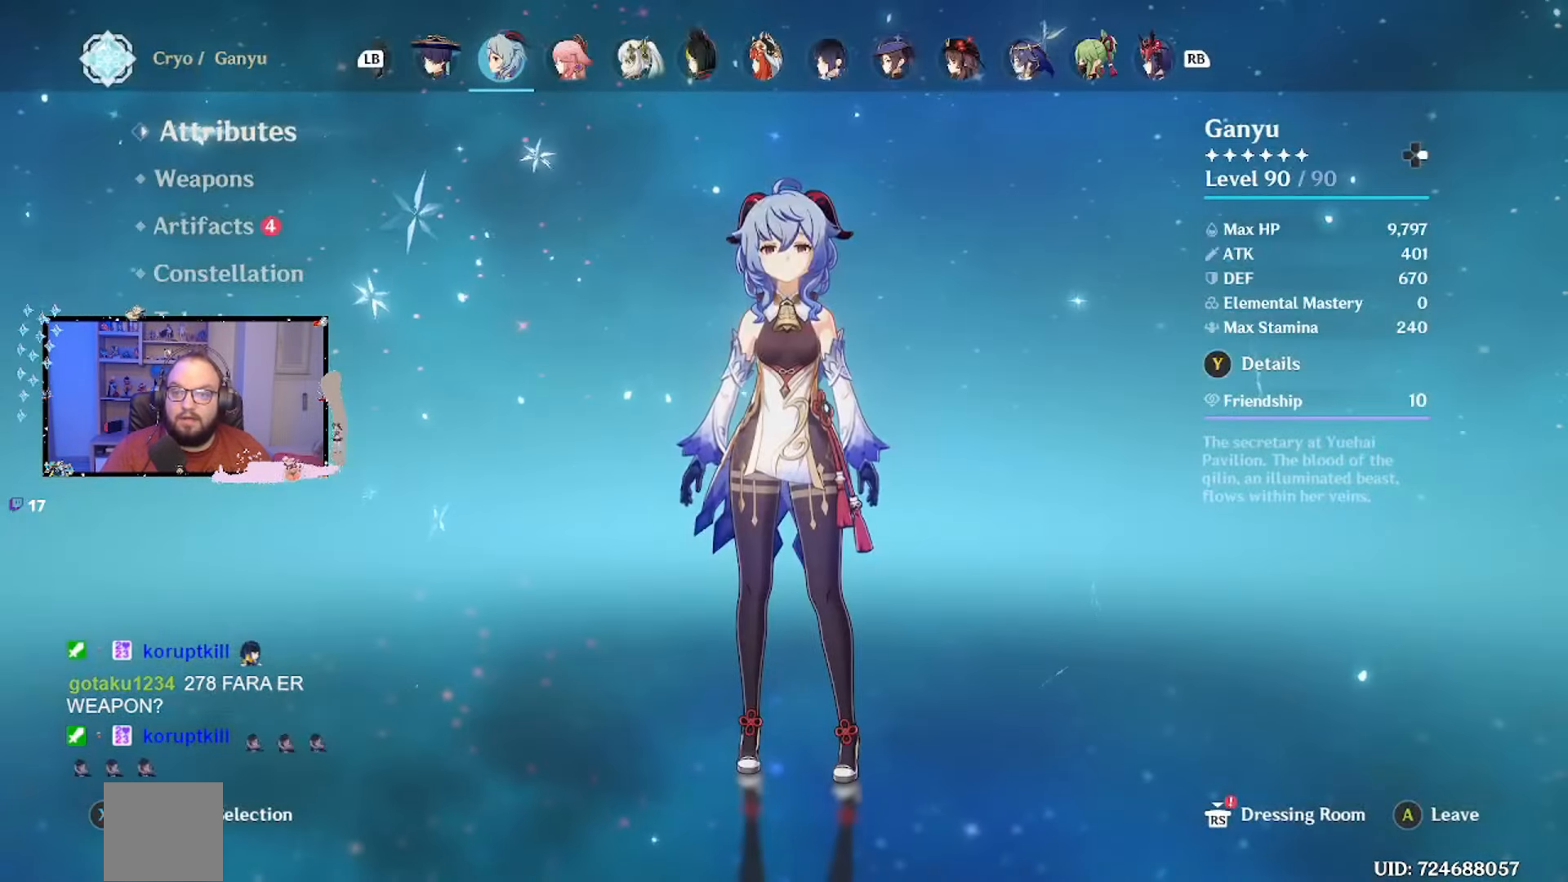
{"buttons": [], "left_stick": "center", "right_stick": "center", "events": [[317, "R1", "down"], [467, "R1", "up"]]}
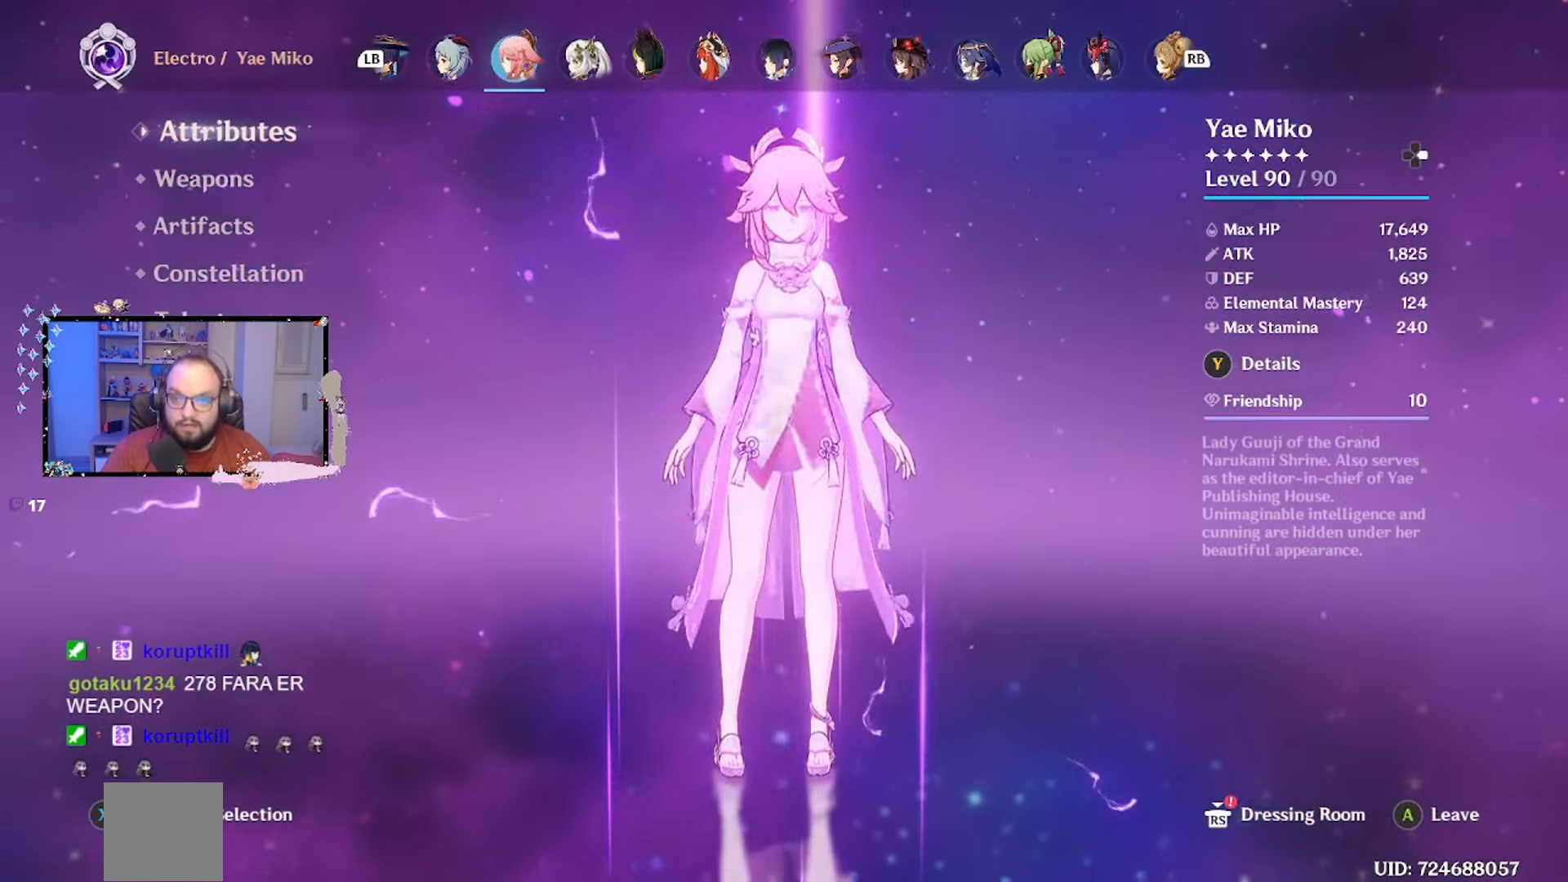
{"buttons": [], "left_stick": "center", "right_stick": "center", "events": []}
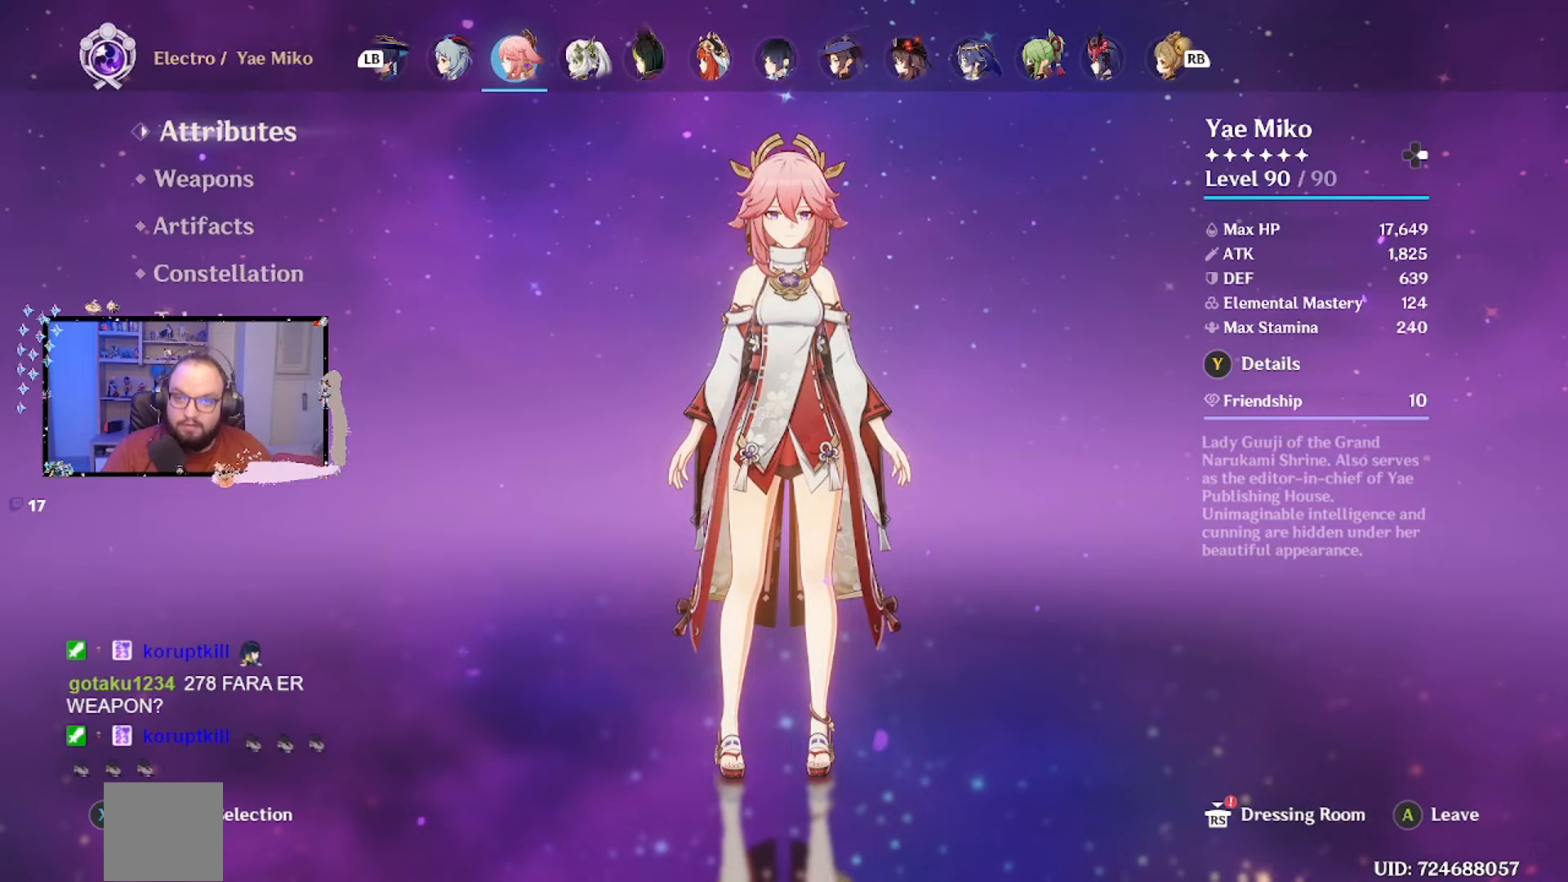
{"buttons": [], "left_stick": "center", "right_stick": "center", "events": []}
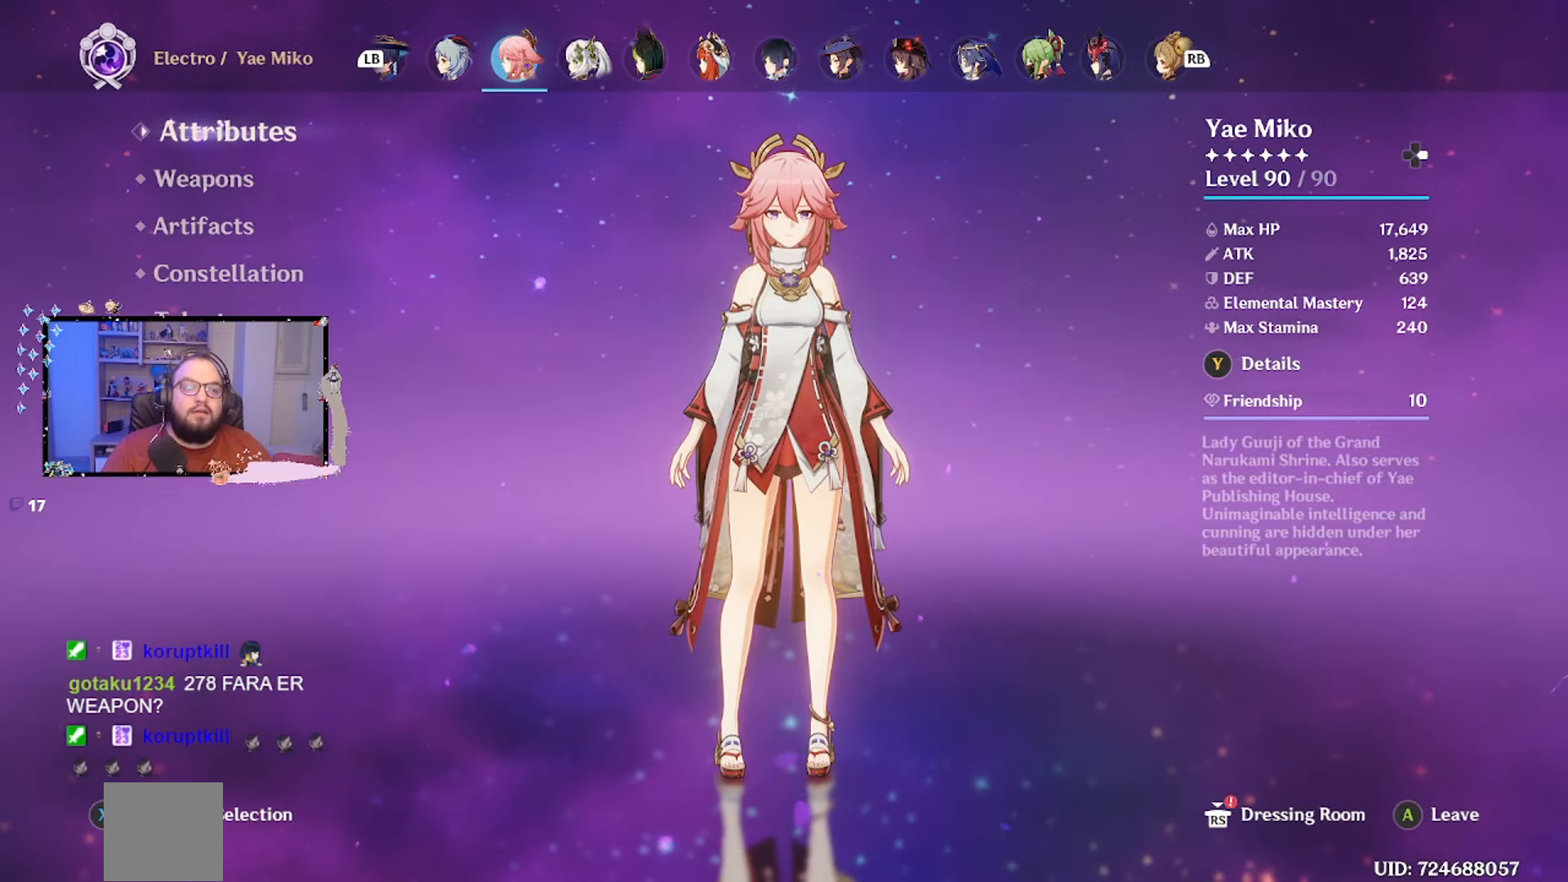
{"buttons": [], "left_stick": "center", "right_stick": "center", "events": []}
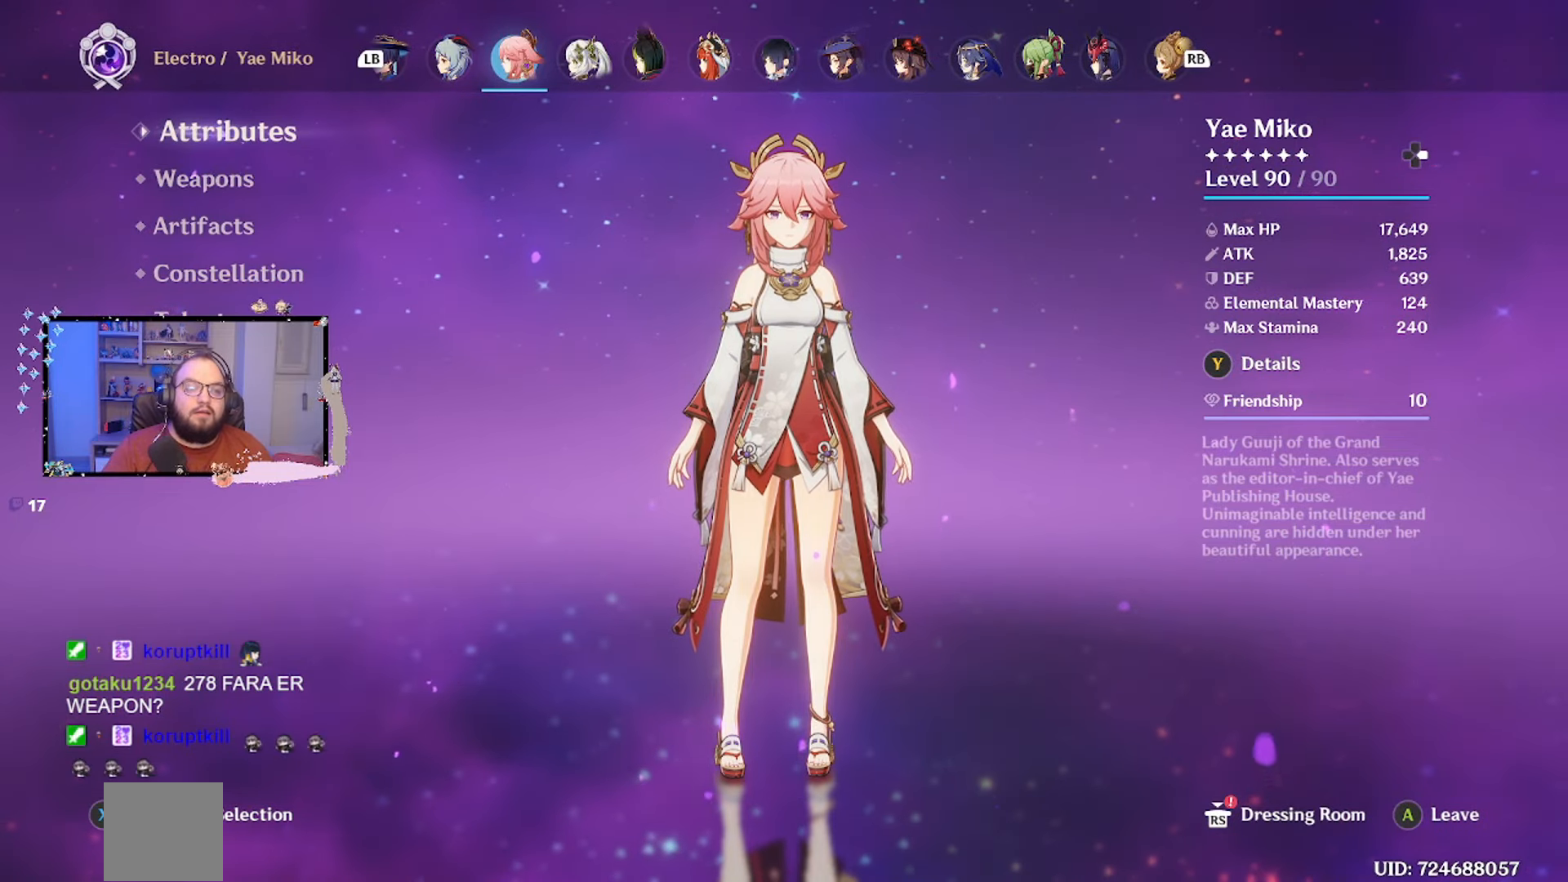
{"buttons": [], "left_stick": "center", "right_stick": "center", "events": []}
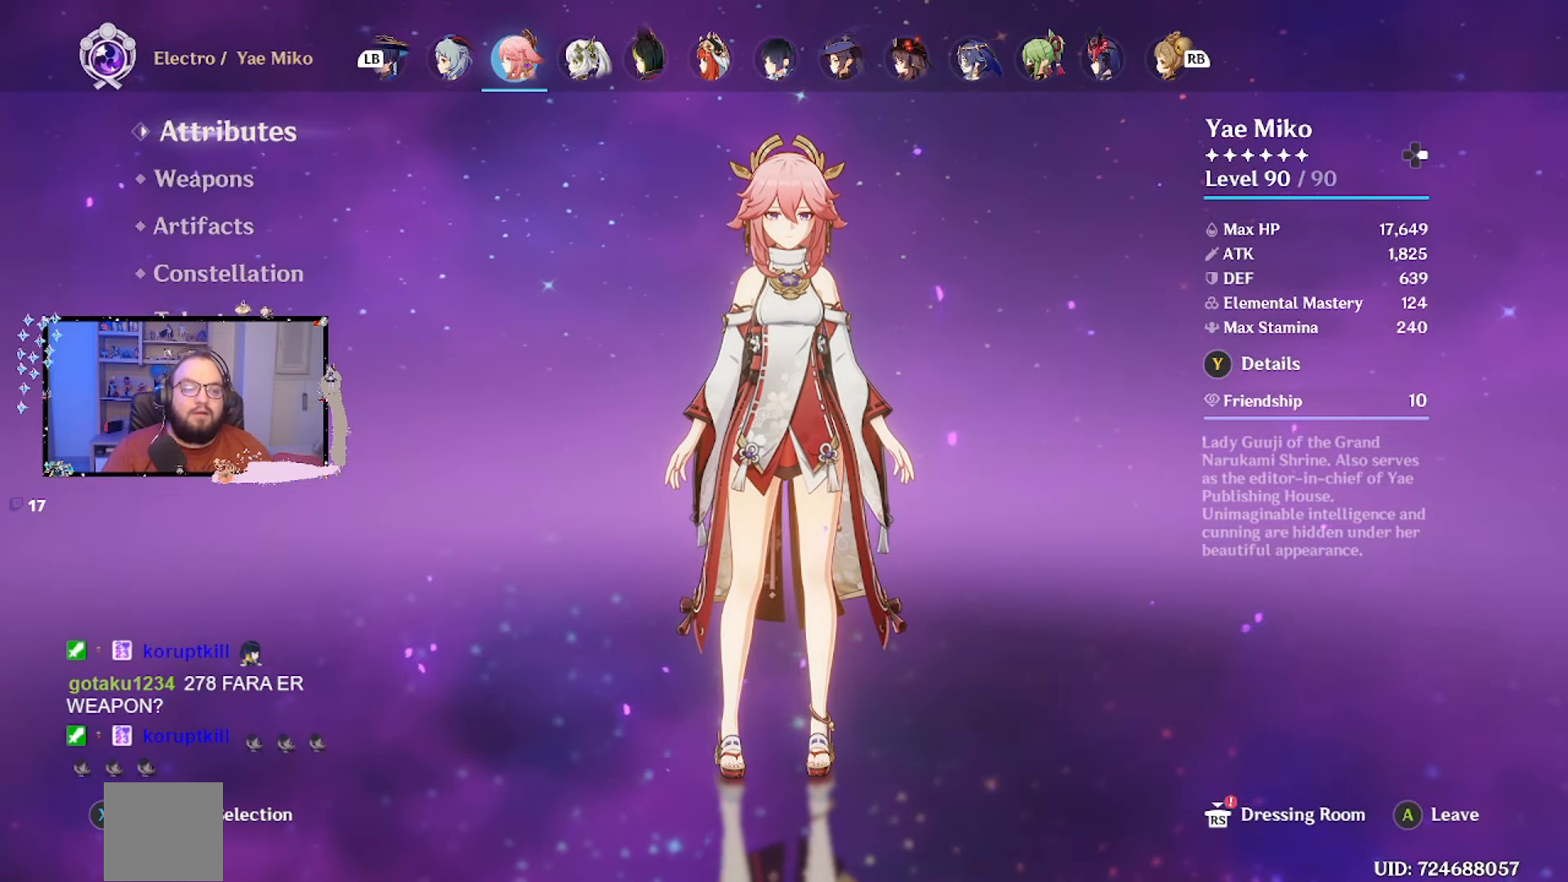
{"buttons": [], "left_stick": "center", "right_stick": "center", "events": [[17, "Y", "down"], [150, "Y", "up"]]}
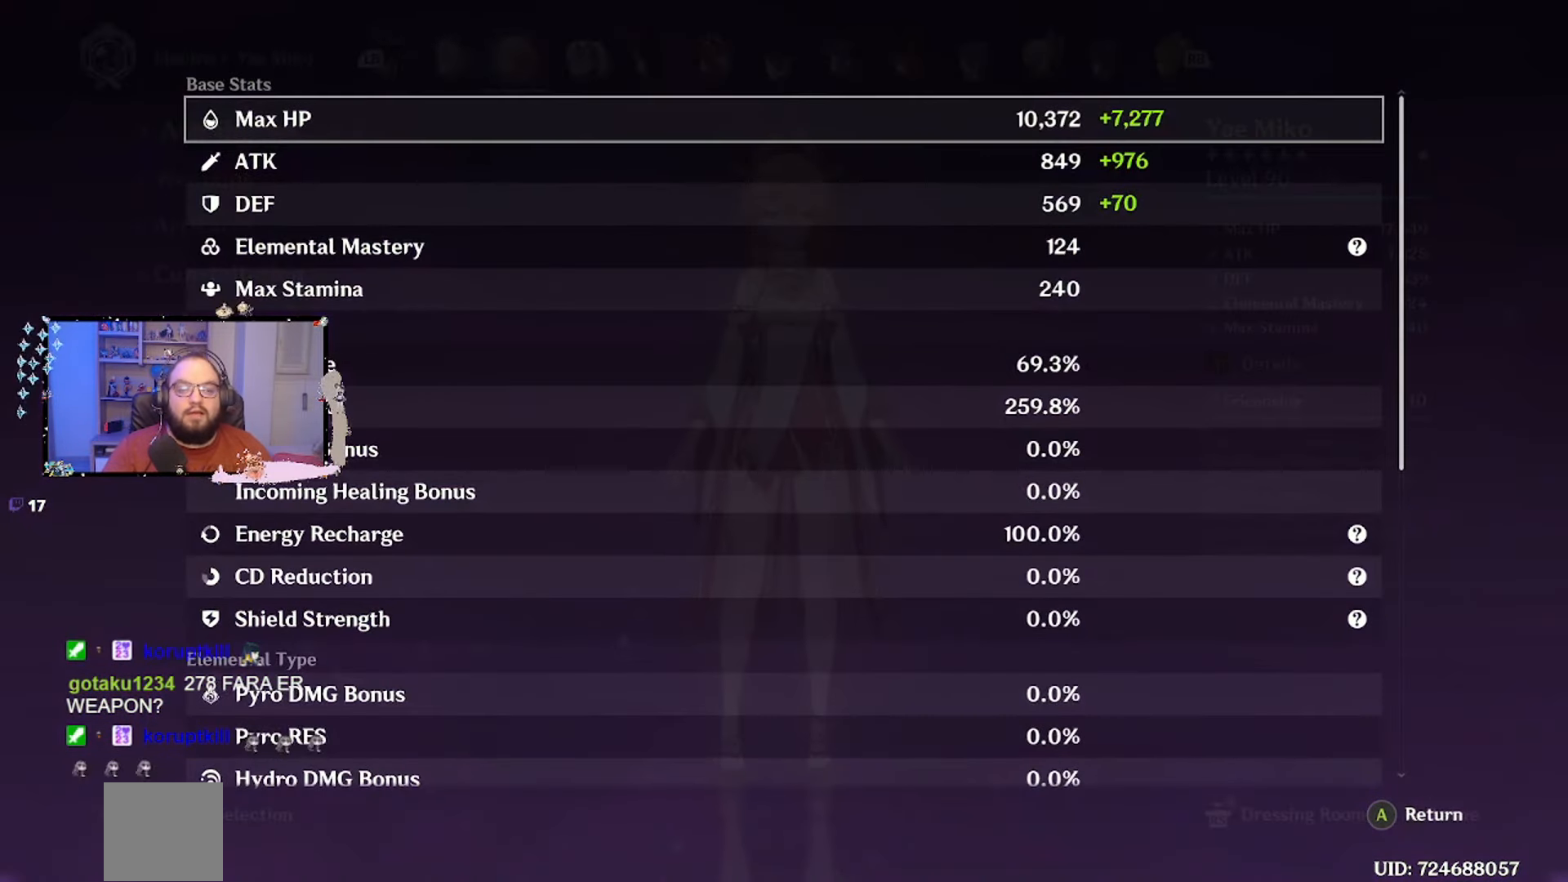
{"buttons": [], "left_stick": "center", "right_stick": "center", "events": []}
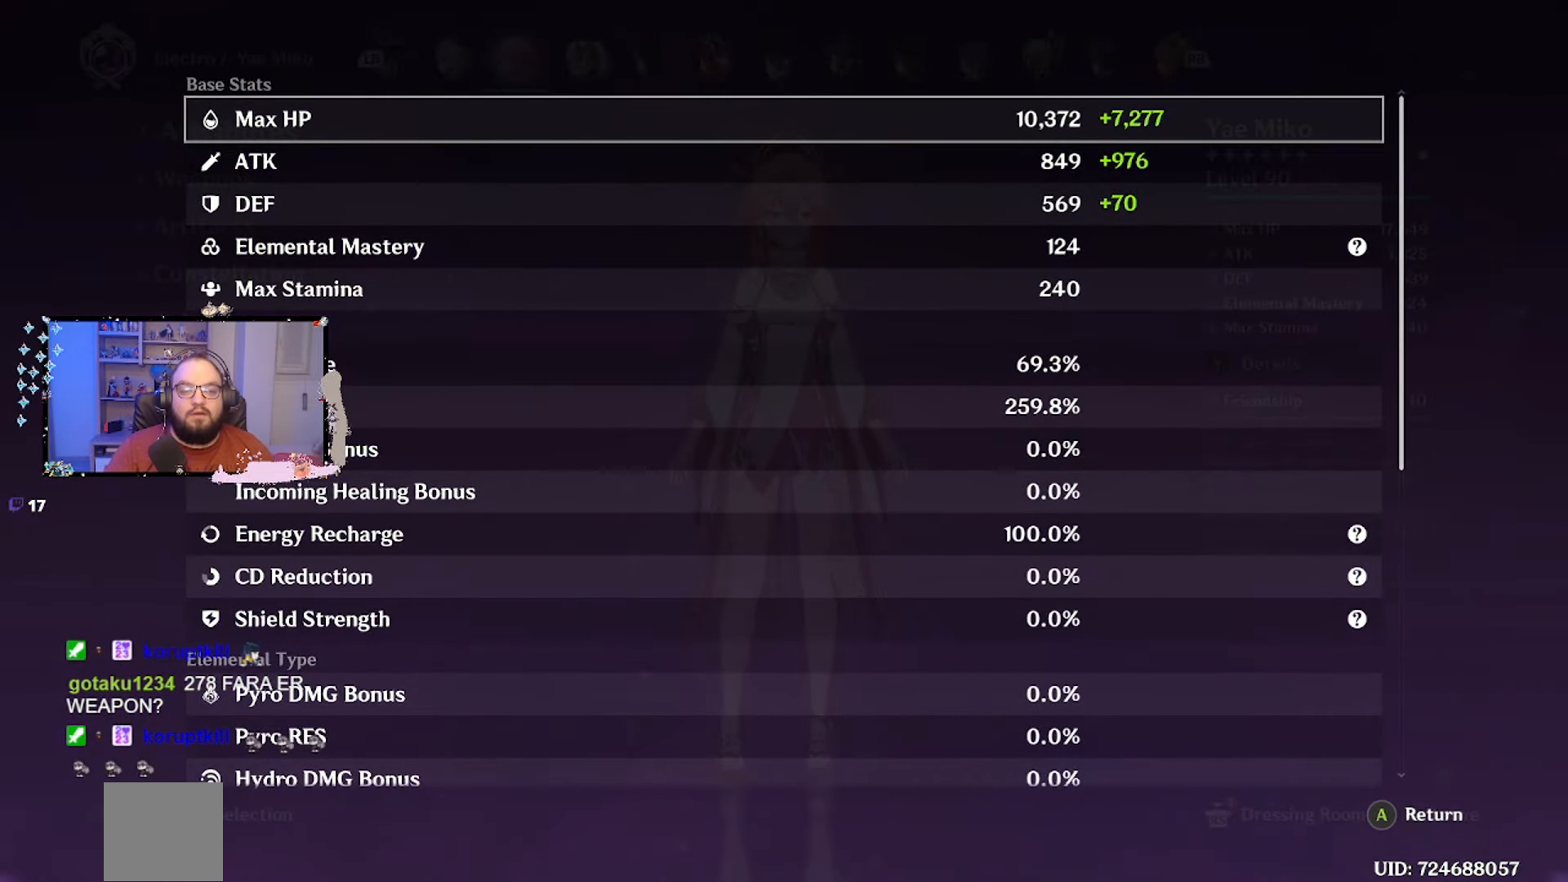
{"buttons": [], "left_stick": "center", "right_stick": "center", "events": []}
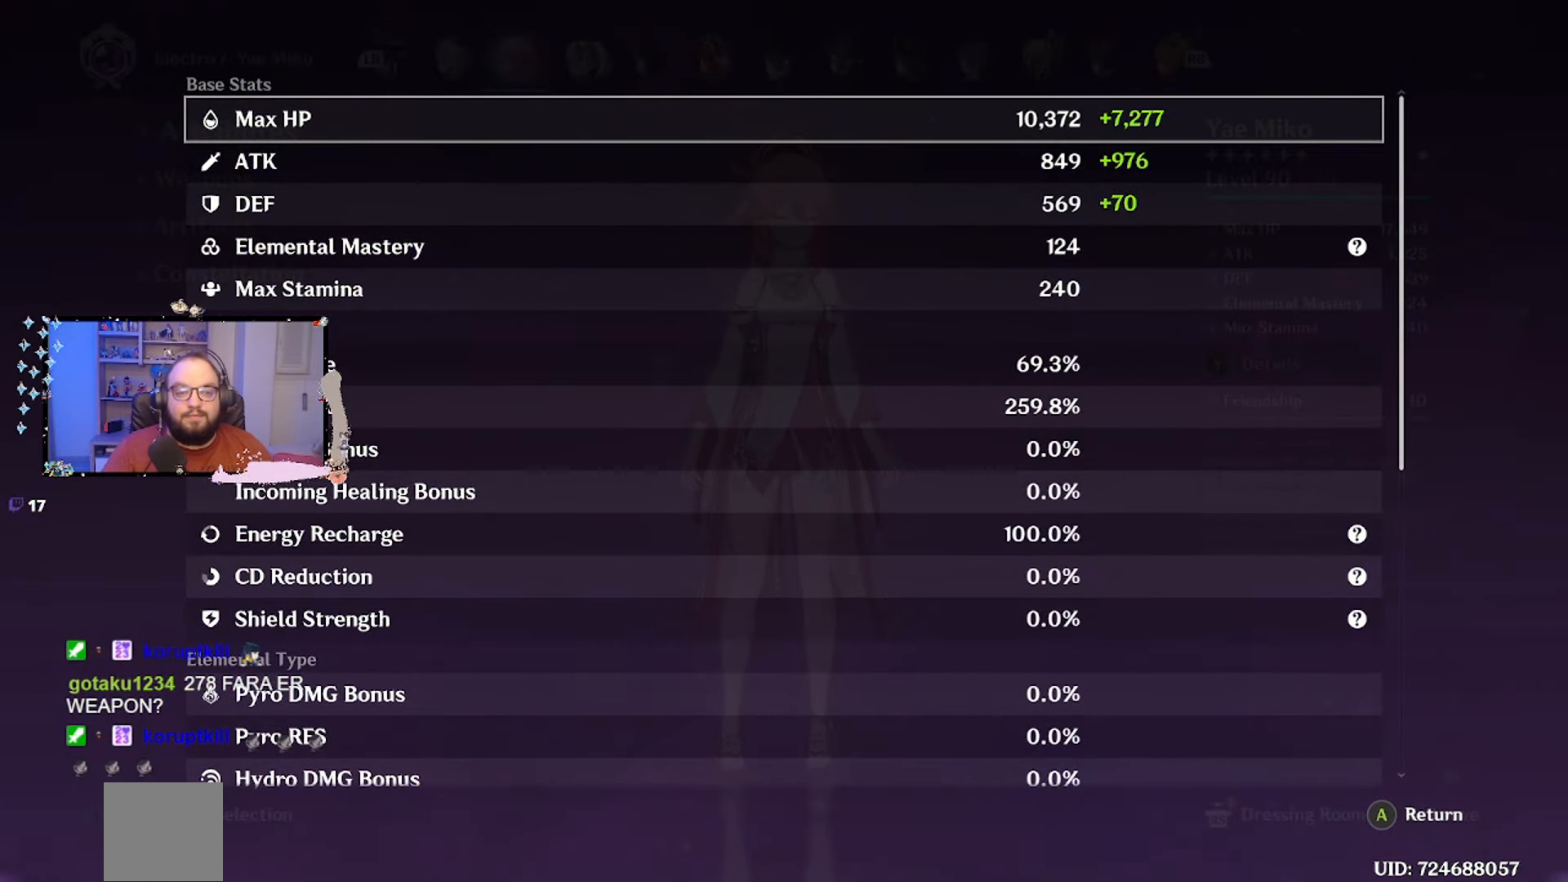
{"buttons": [], "left_stick": "center", "right_stick": "center", "events": []}
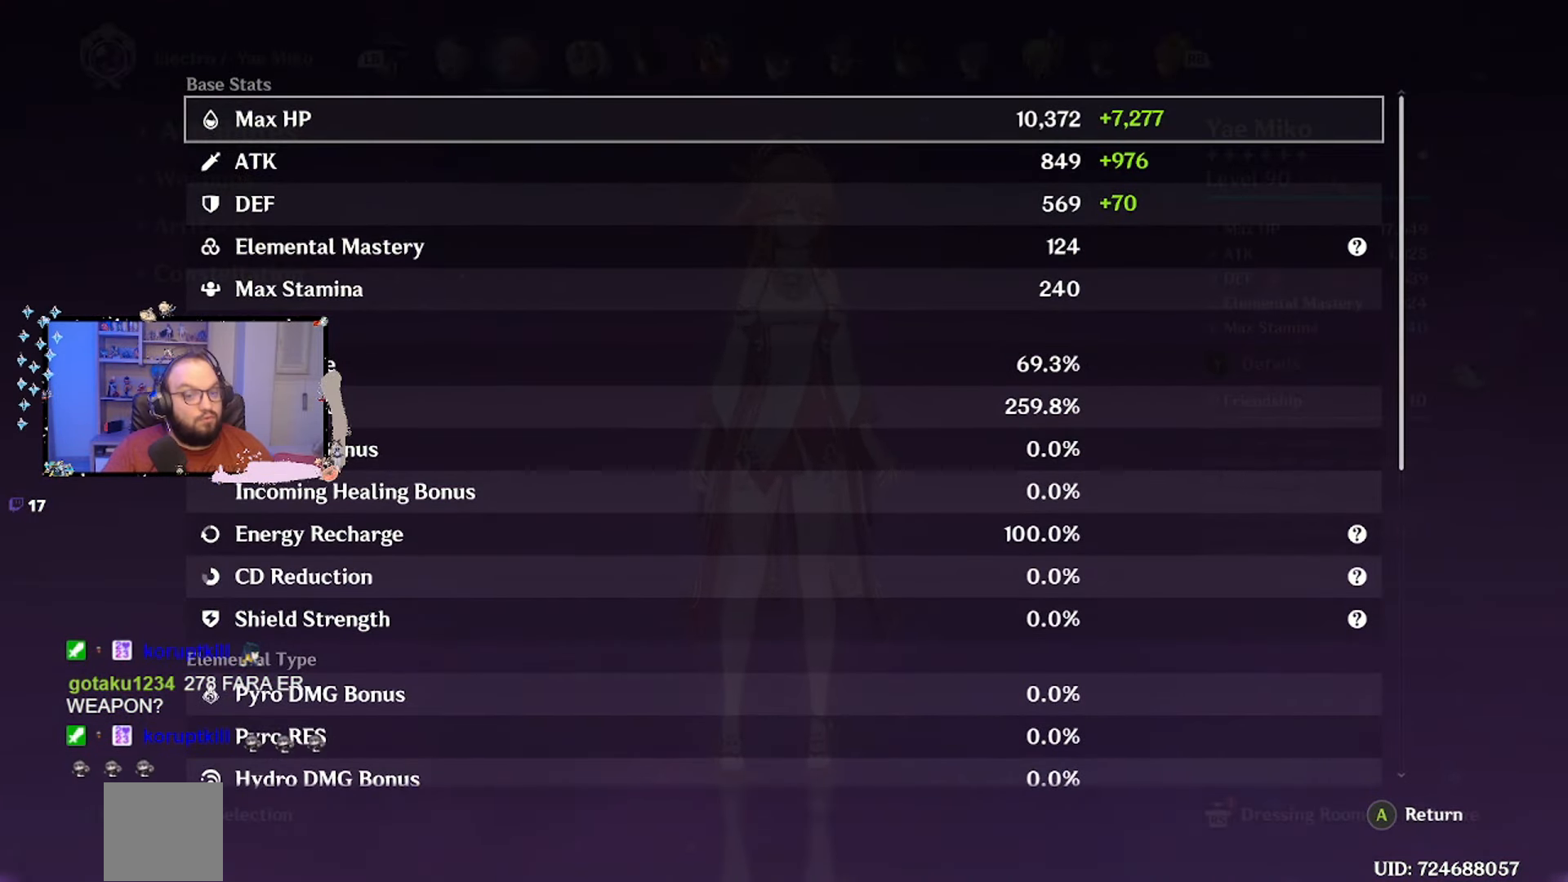
{"buttons": [], "left_stick": "center", "right_stick": "center", "events": []}
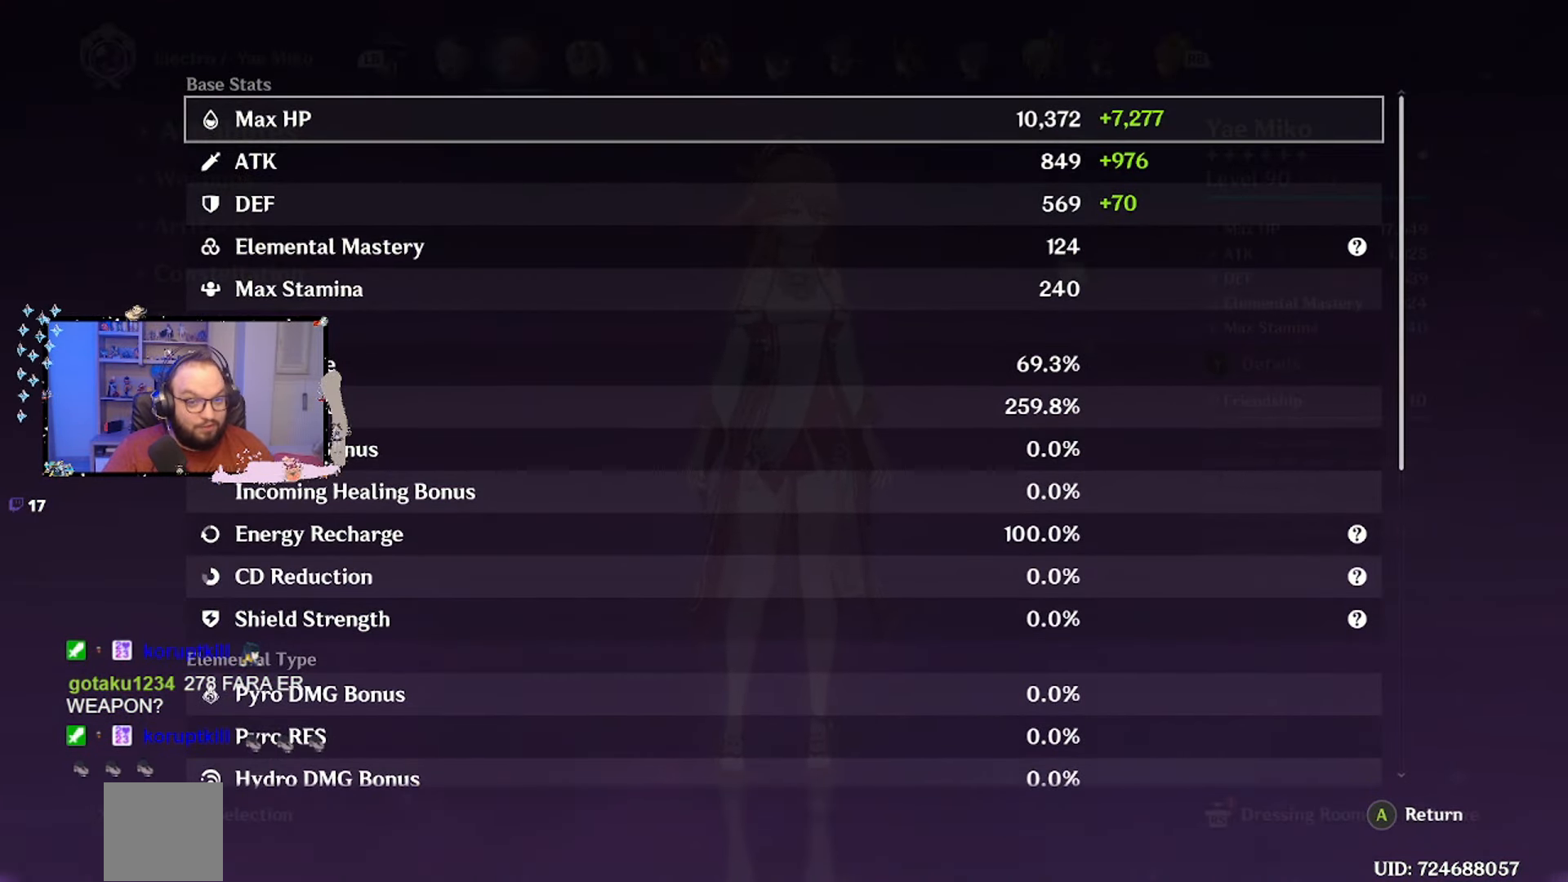
{"buttons": [], "left_stick": "center", "right_stick": "center", "events": []}